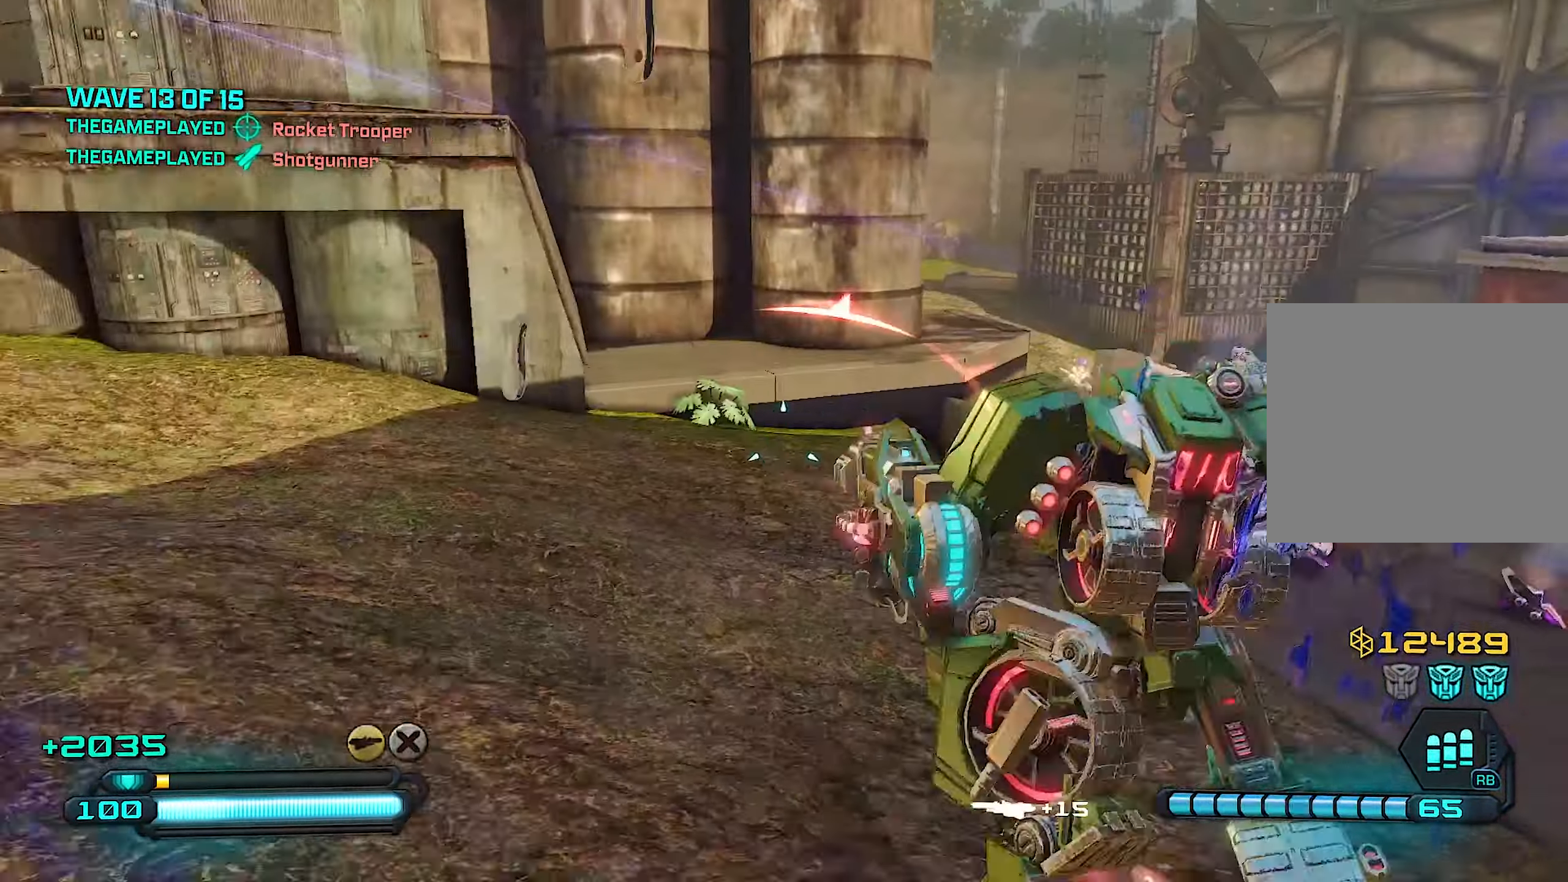
Gameplay with a controller (PlayStation layout); each line is a JSON object with the inputs held at the frame after it. "events" lists button and stick changes between this image and that frame as [ms after this image, input, new state], when the widget could be followed in between.
{"buttons": [], "left_stick": "up-left", "right_stick": "center", "events": [[120, "left_stick", "left"], [280, "left_stick", "up-left"], [380, "right_stick", "center"]]}
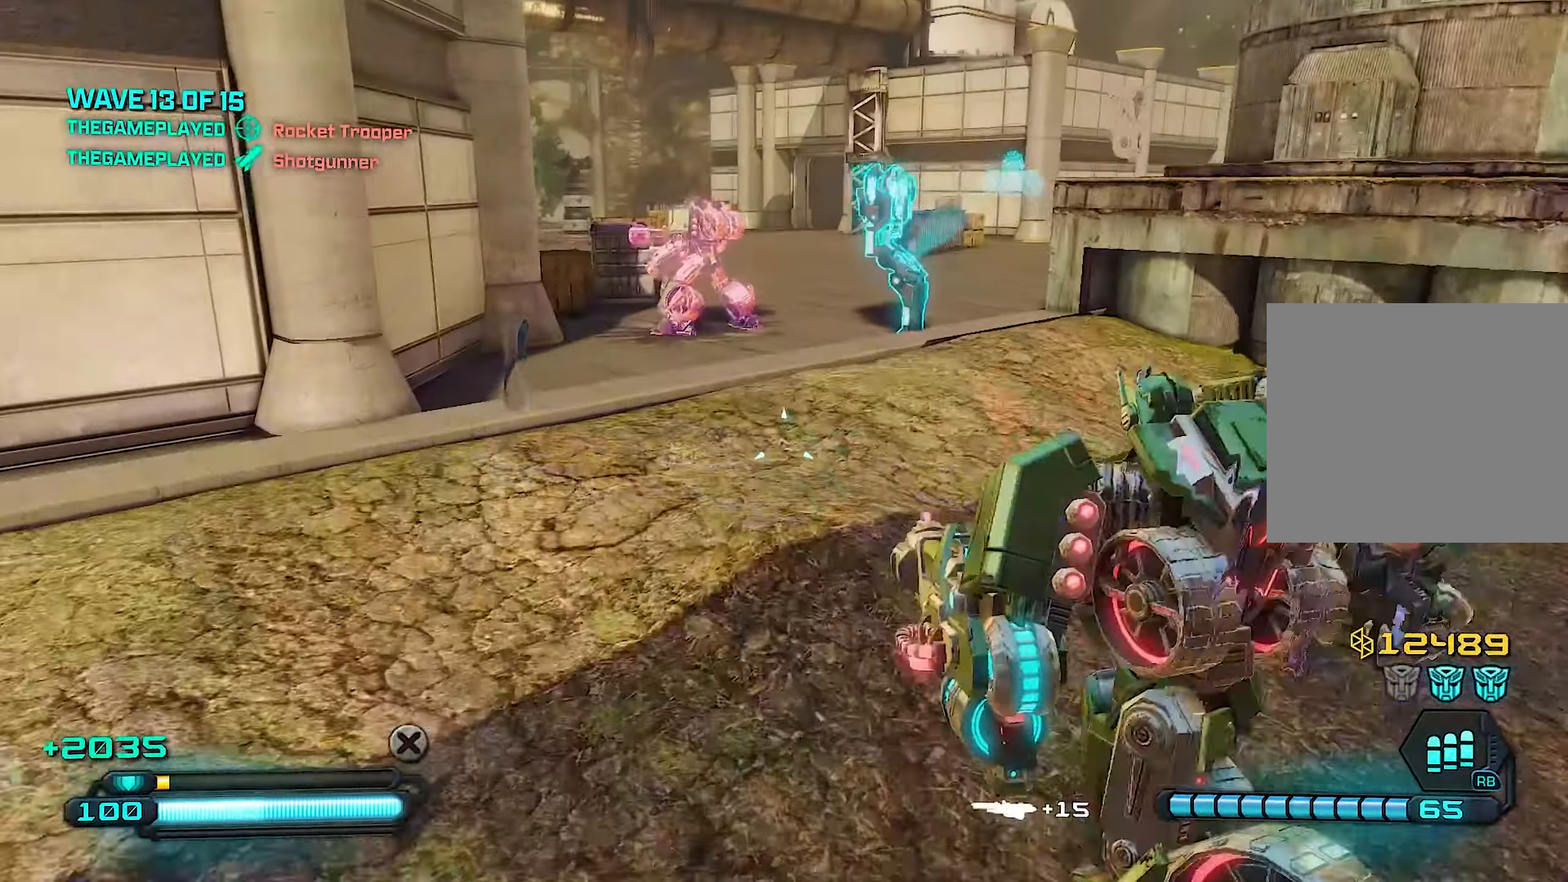
{"buttons": [], "left_stick": "up", "right_stick": "center", "events": [[140, "left_stick", "up"]]}
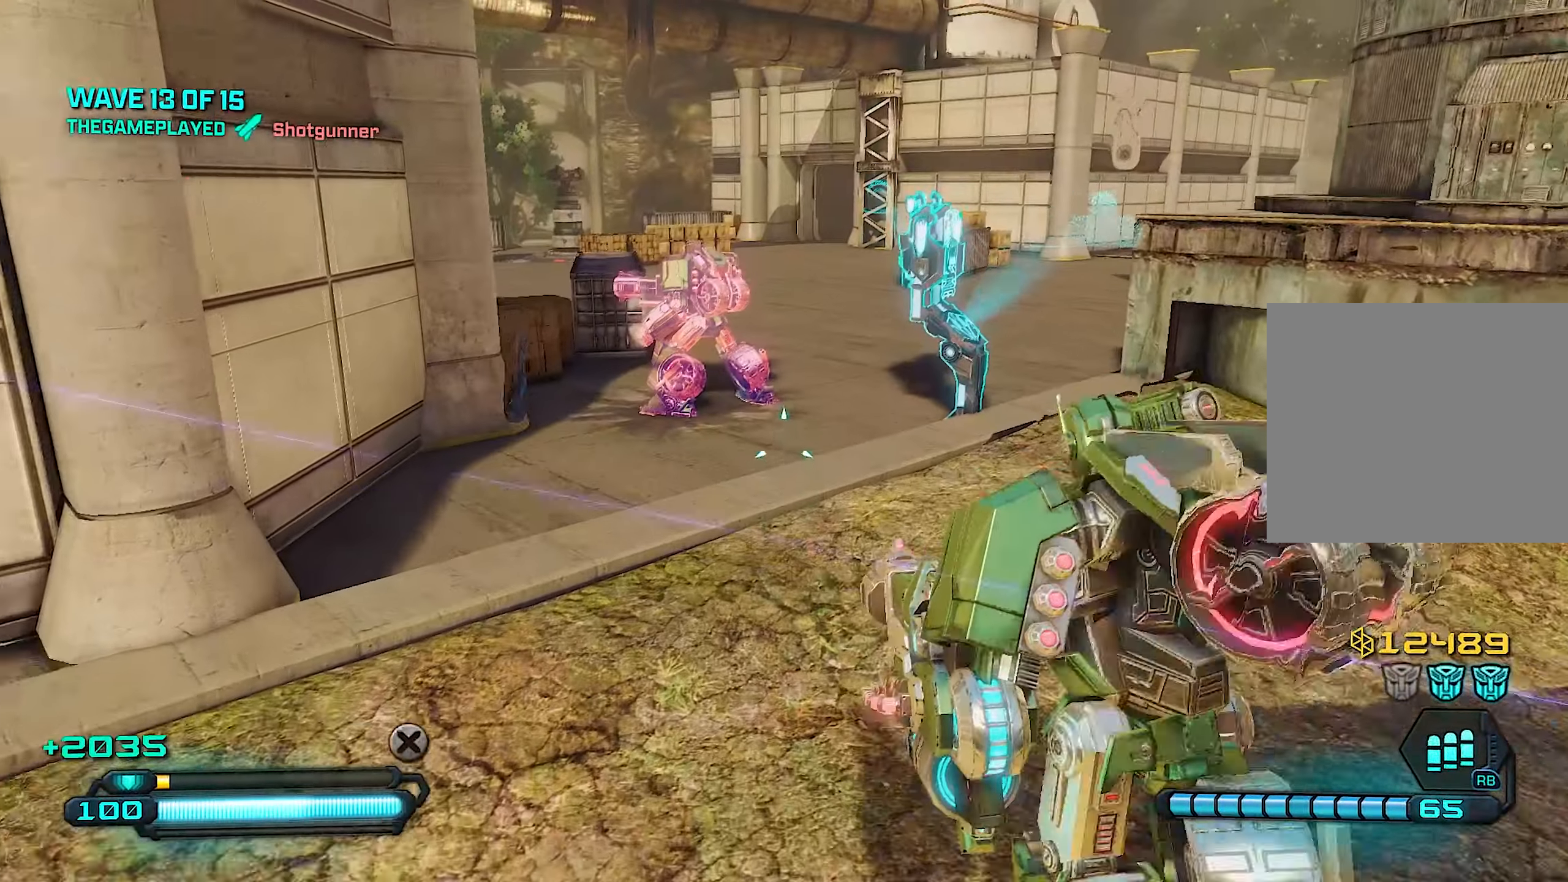
{"buttons": [], "left_stick": "up", "right_stick": "right", "events": [[140, "CIRCLE", "down"], [200, "CIRCLE", "up"], [440, "right_stick", "right"]]}
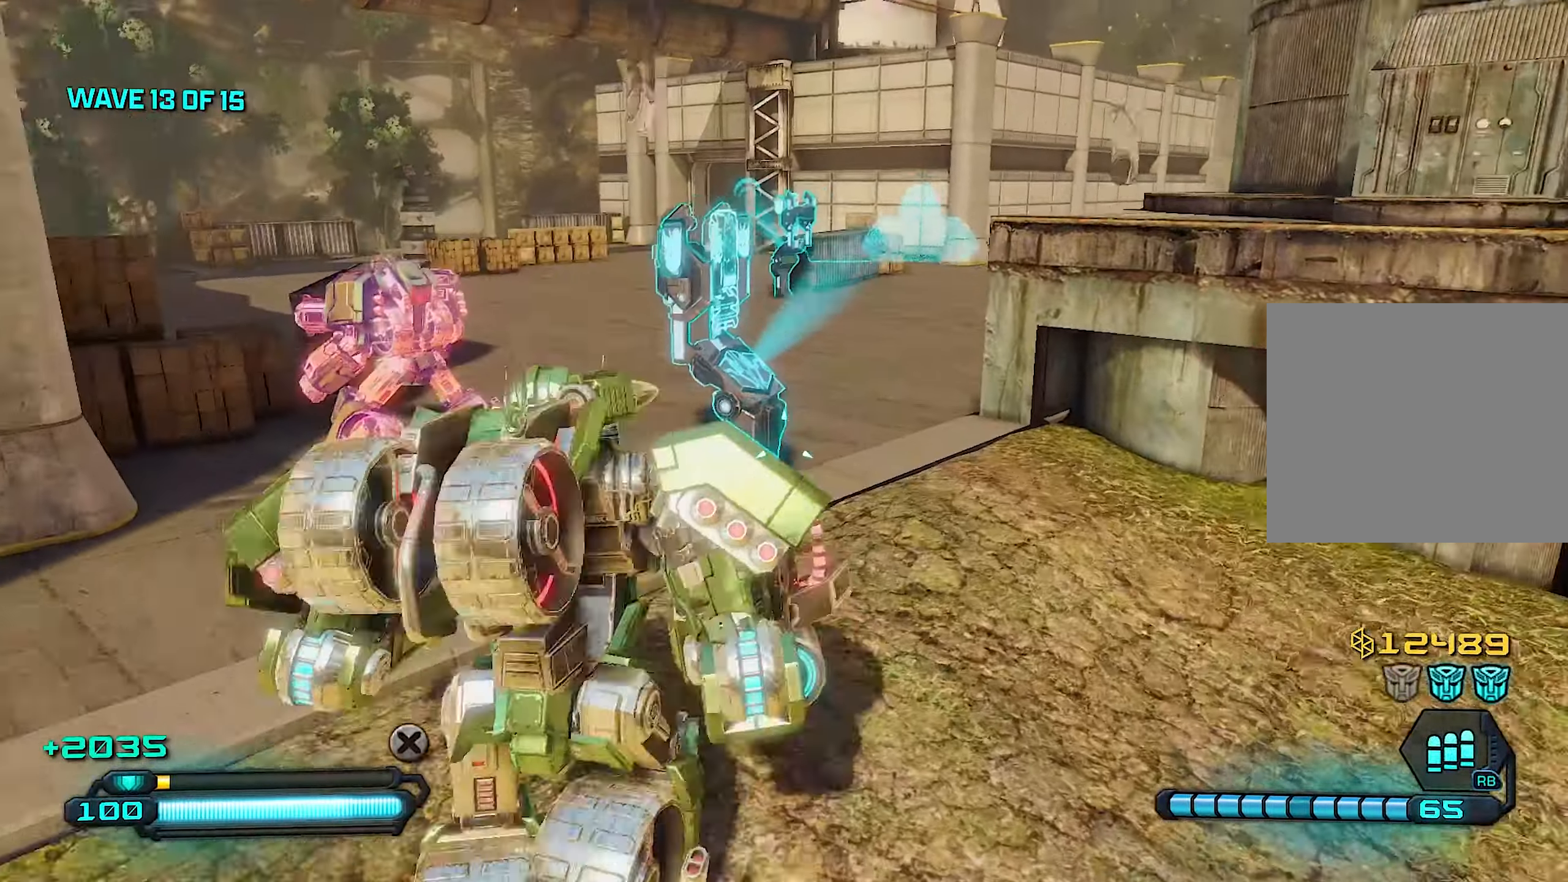
{"buttons": [], "left_stick": "up", "right_stick": "left", "events": [[220, "right_stick", "left"]]}
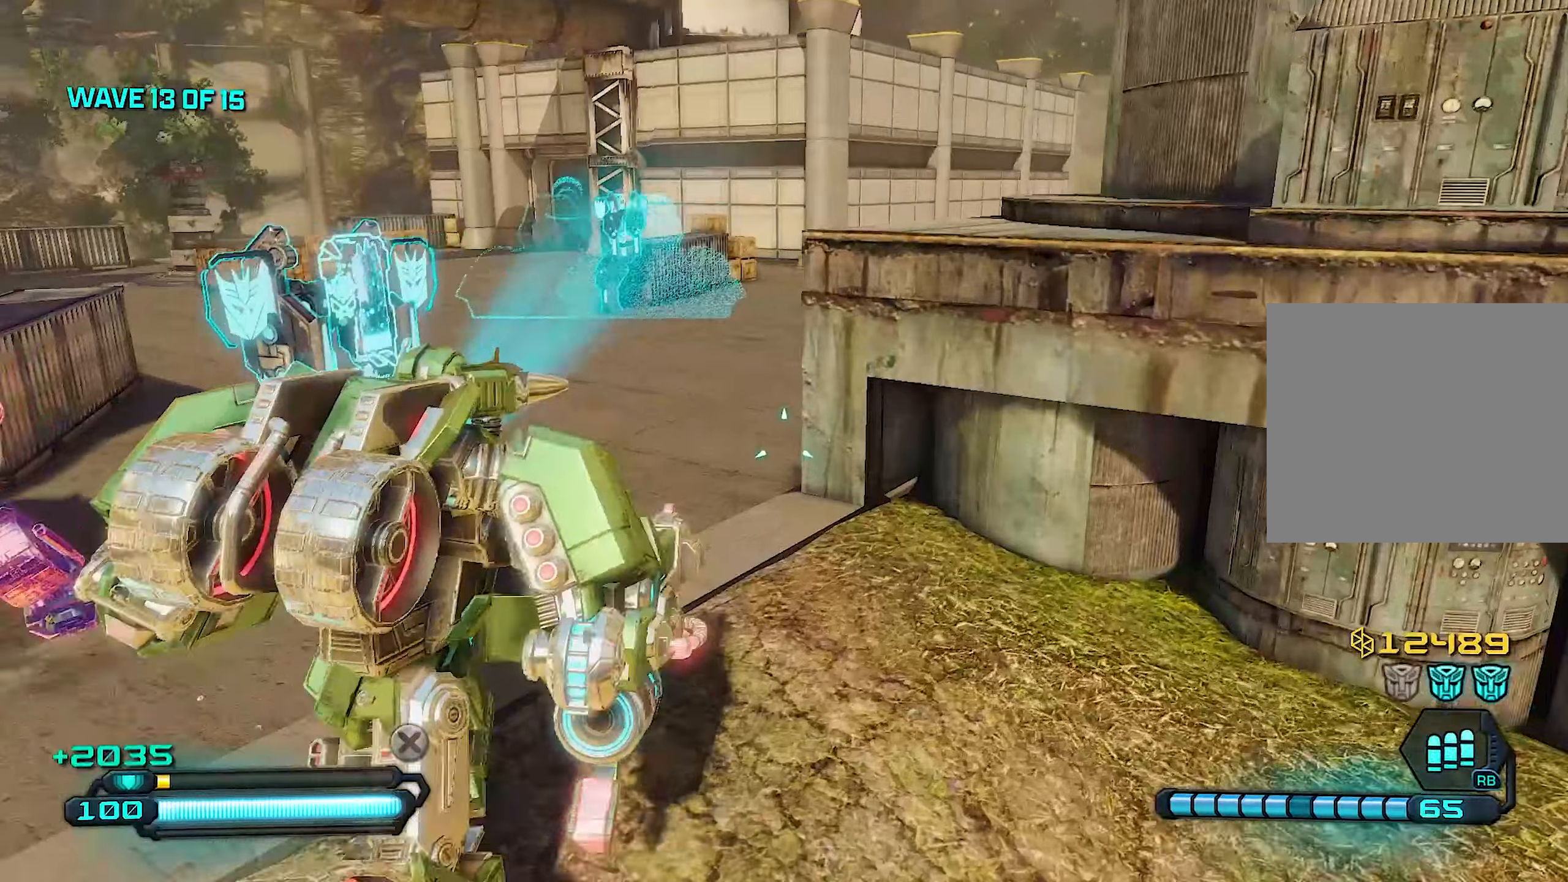
{"buttons": [], "left_stick": "up-left", "right_stick": "right", "events": [[160, "right_stick", "center"], [240, "right_stick", "right"], [440, "left_stick", "up-left"]]}
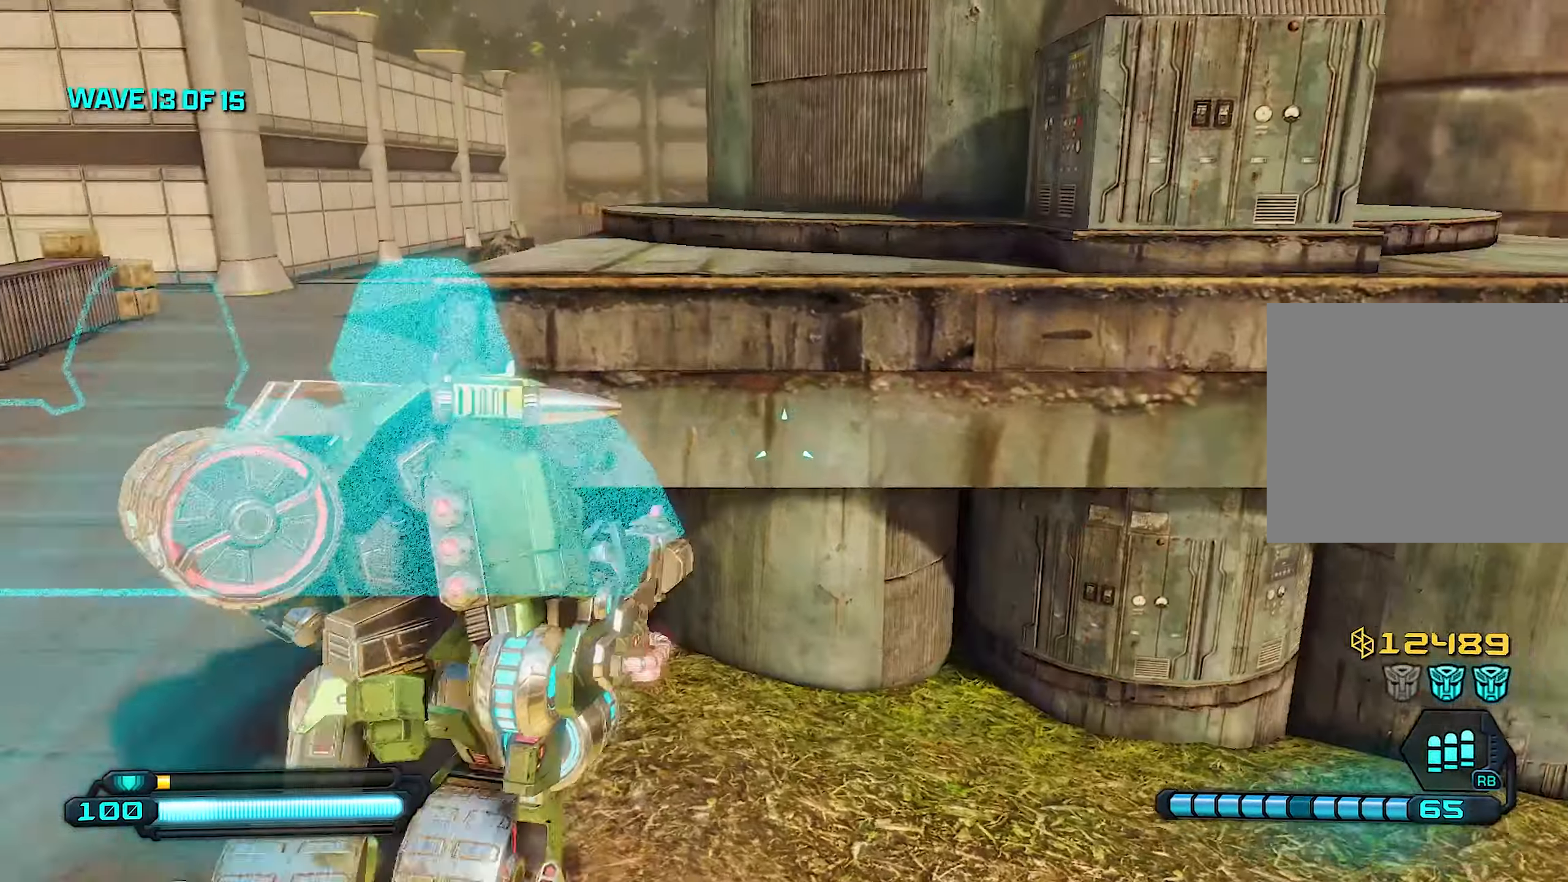
{"buttons": [], "left_stick": "left", "right_stick": "right", "events": [[140, "left_stick", "left"]]}
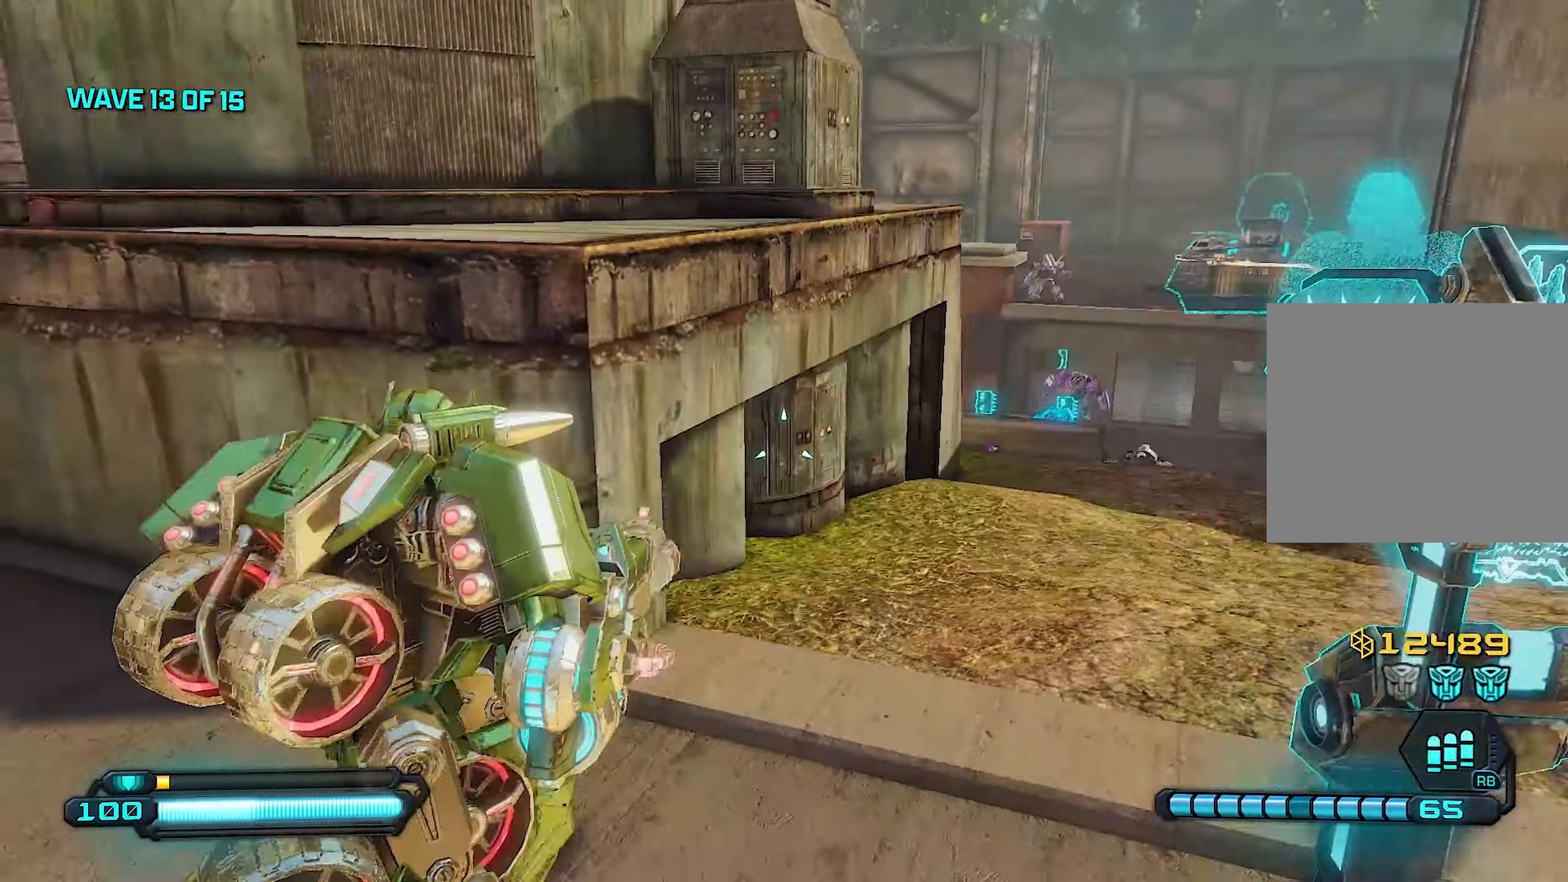
{"buttons": [], "left_stick": "up", "right_stick": "right", "events": [[280, "left_stick", "up-left"], [380, "left_stick", "up"]]}
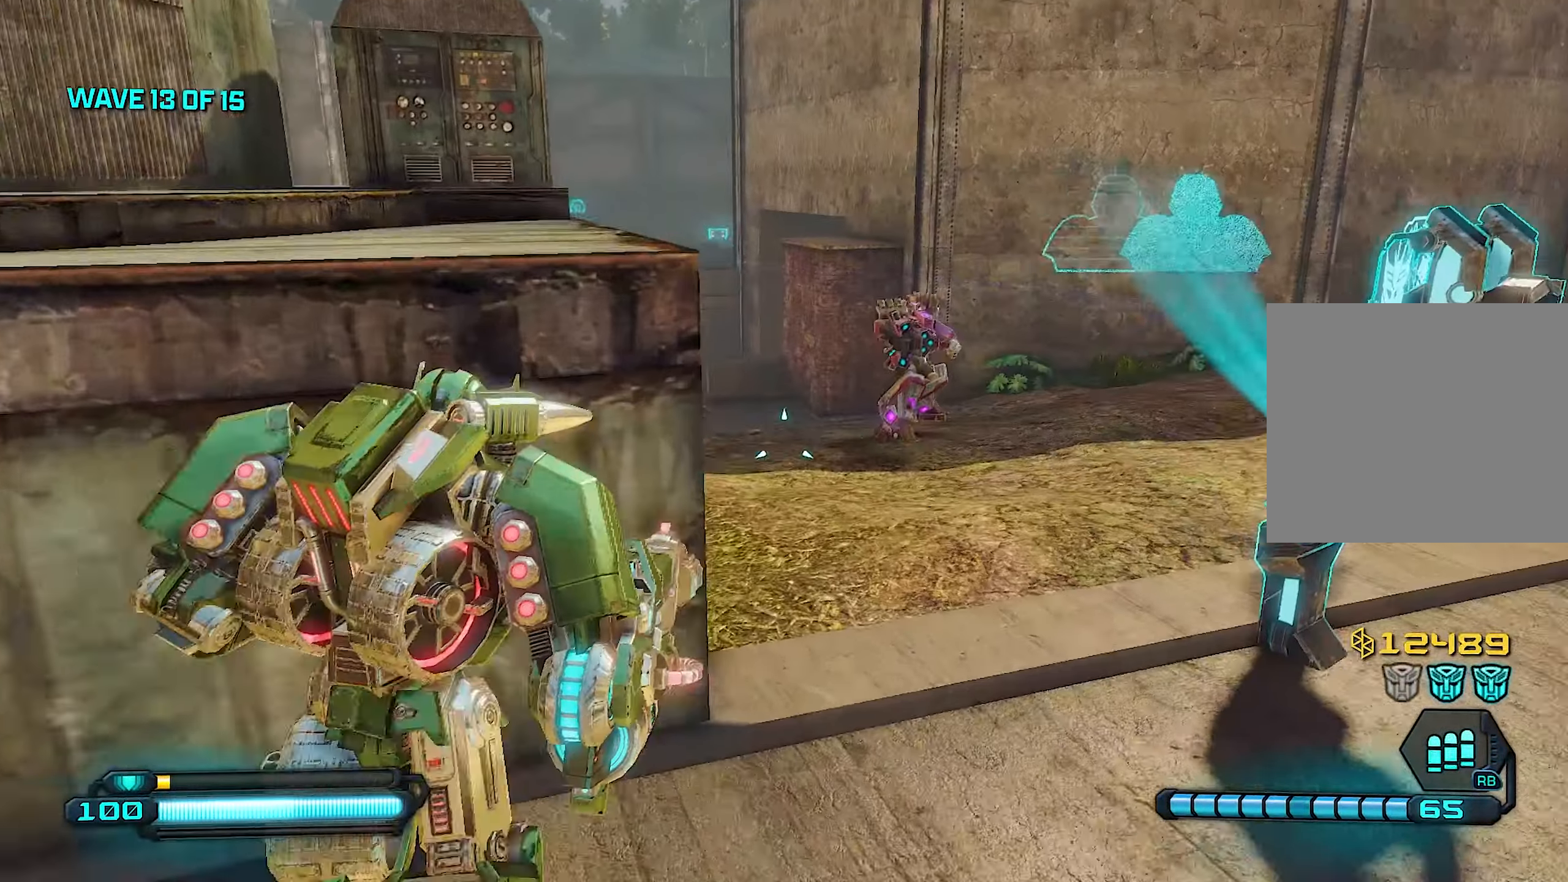
{"buttons": ["L2", "R2"], "left_stick": "down", "right_stick": "center", "events": [[160, "right_stick", "up"], [240, "L2", "down"], [260, "R2", "down"], [320, "right_stick", "left"], [360, "left_stick", "down"], [420, "right_stick", "center"]]}
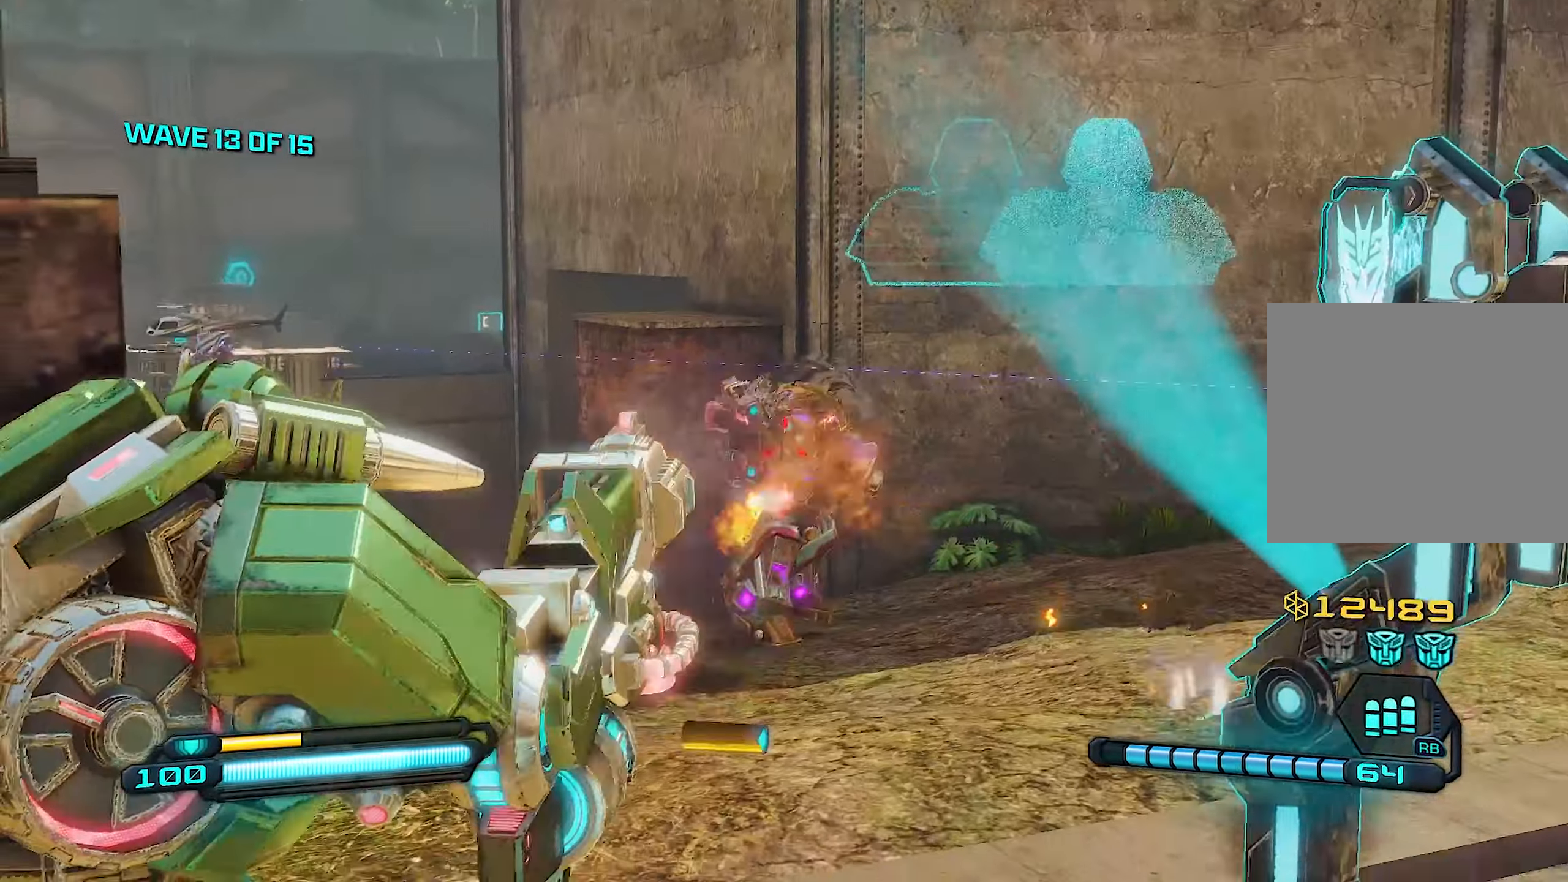
{"buttons": ["L2", "R2"], "left_stick": "down", "right_stick": "center", "events": [[140, "right_stick", "left"], [280, "right_stick", "down-right"], [420, "right_stick", "center"]]}
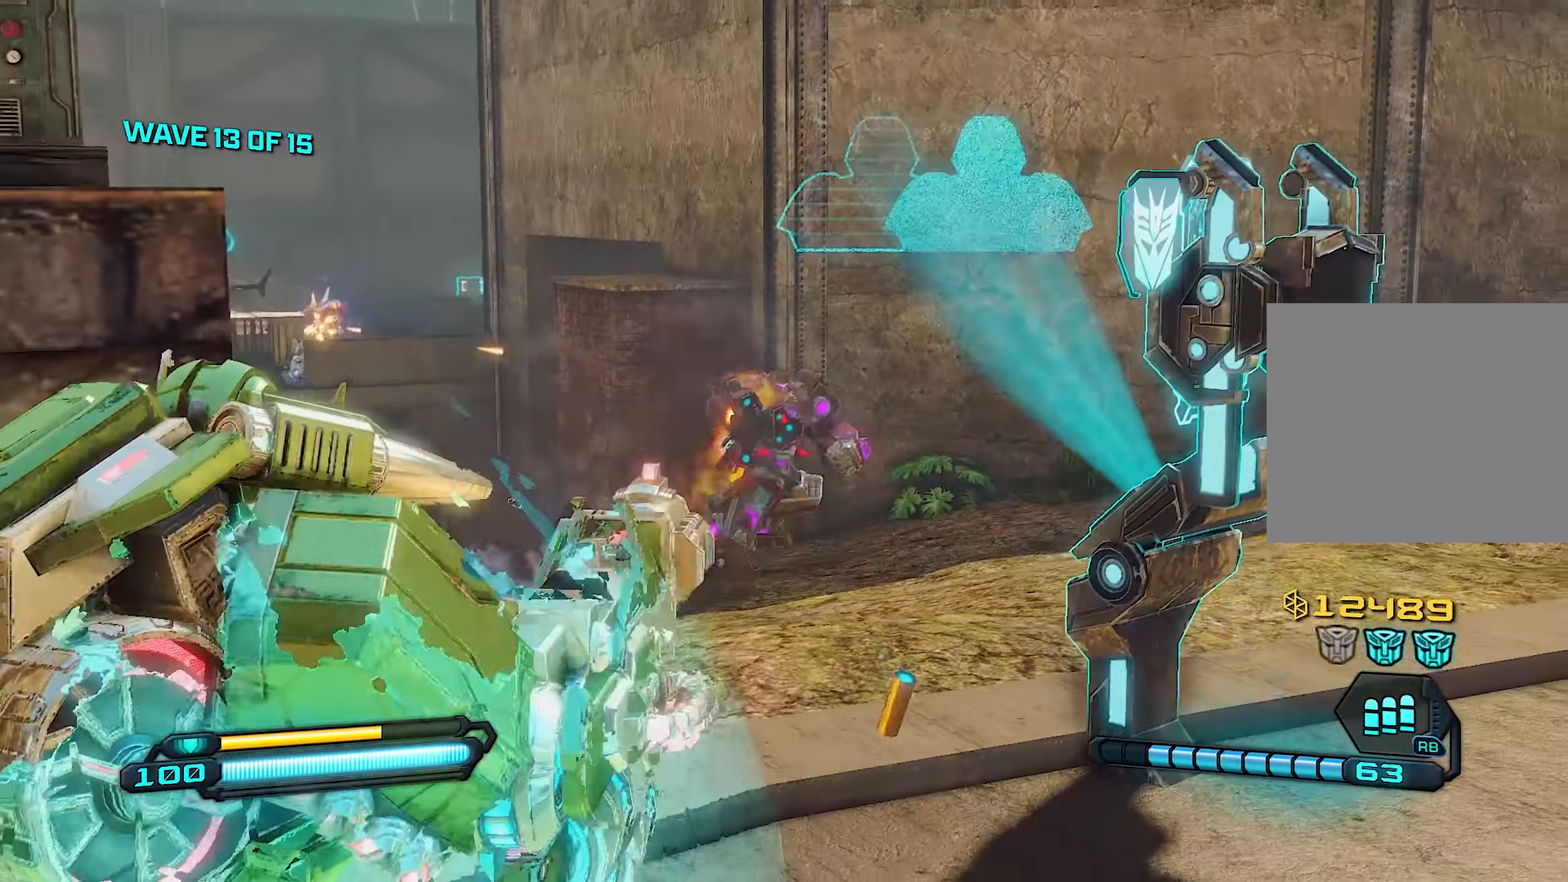
{"buttons": ["L2", "R2"], "left_stick": "down-right", "right_stick": "center", "events": [[60, "right_stick", "left"], [180, "right_stick", "center"], [320, "right_stick", "left"], [460, "right_stick", "center"], [500, "left_stick", "down-right"]]}
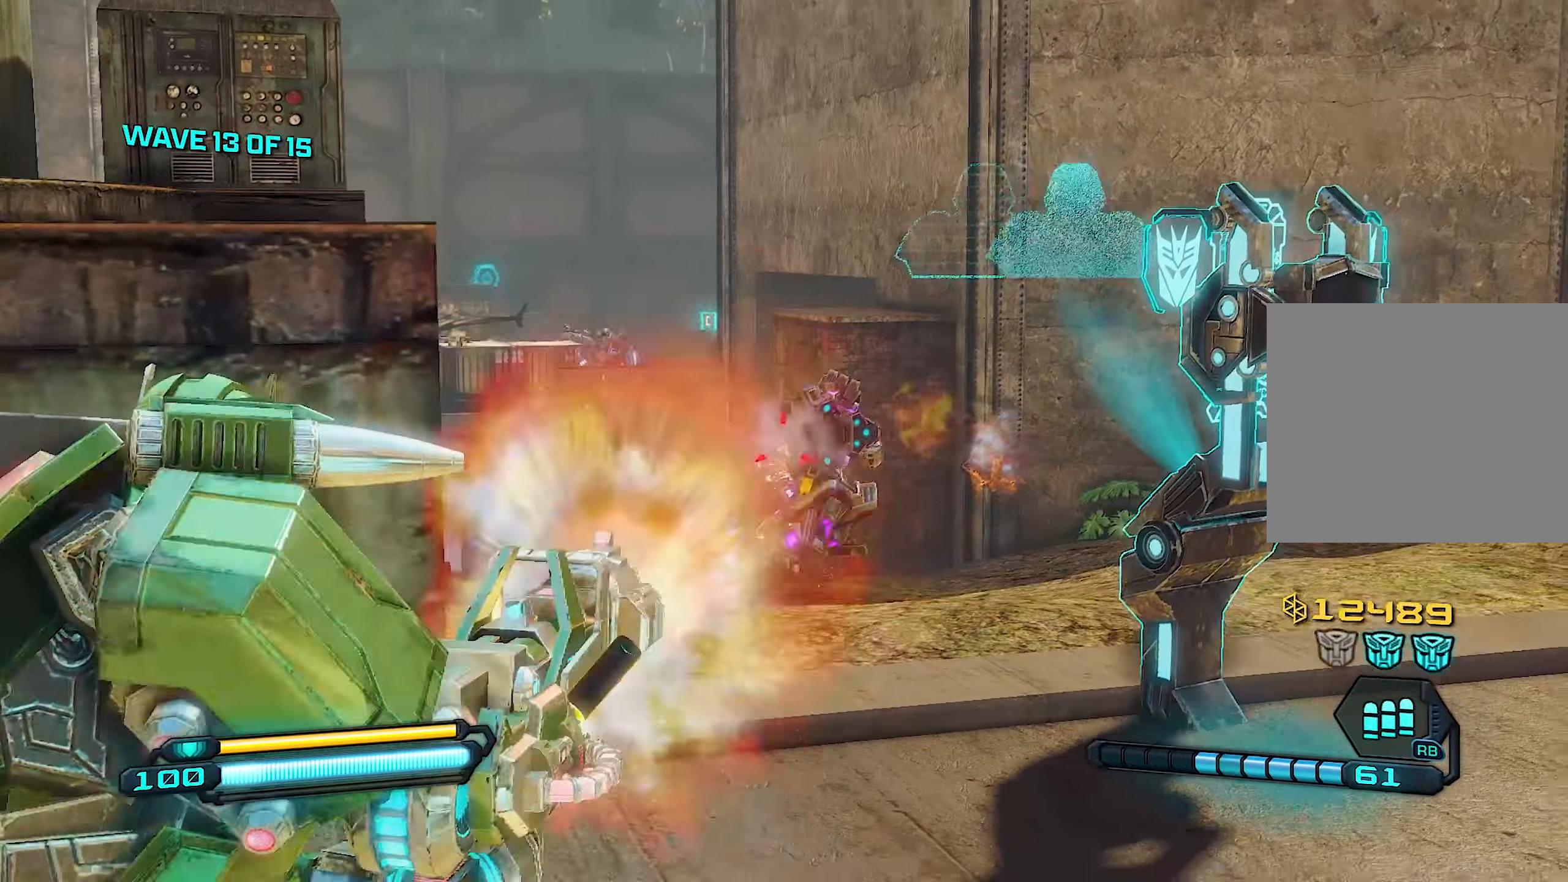
{"buttons": ["L2", "R2"], "left_stick": "center", "right_stick": "center", "events": [[360, "left_stick", "left"], [460, "left_stick", "center"]]}
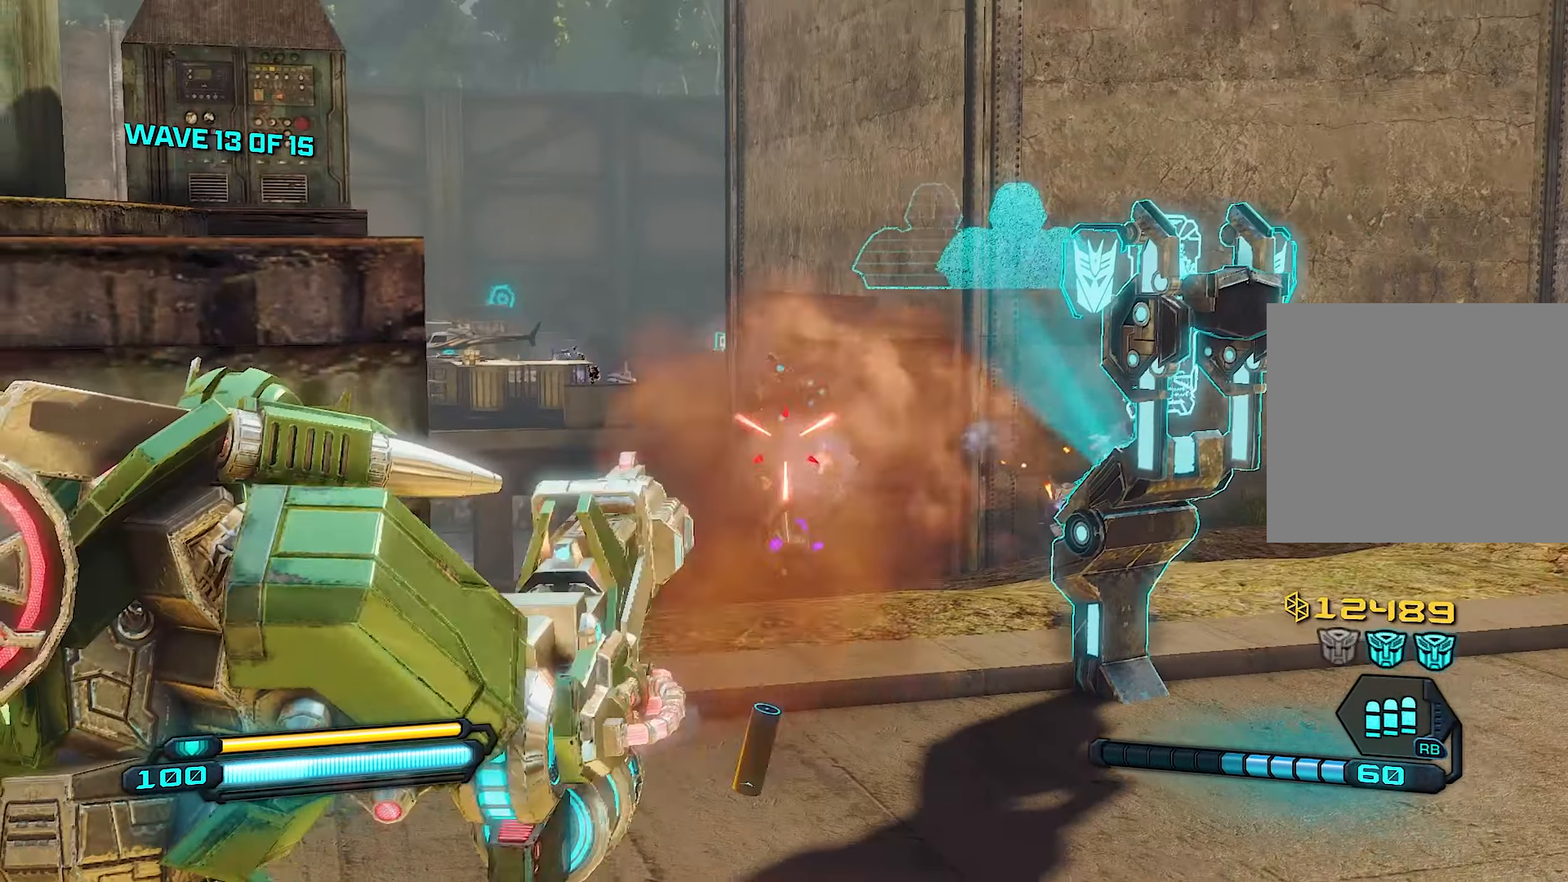
{"buttons": ["L2", "R2"], "left_stick": "center", "right_stick": "center", "events": [[40, "left_stick", "right"], [200, "left_stick", "center"]]}
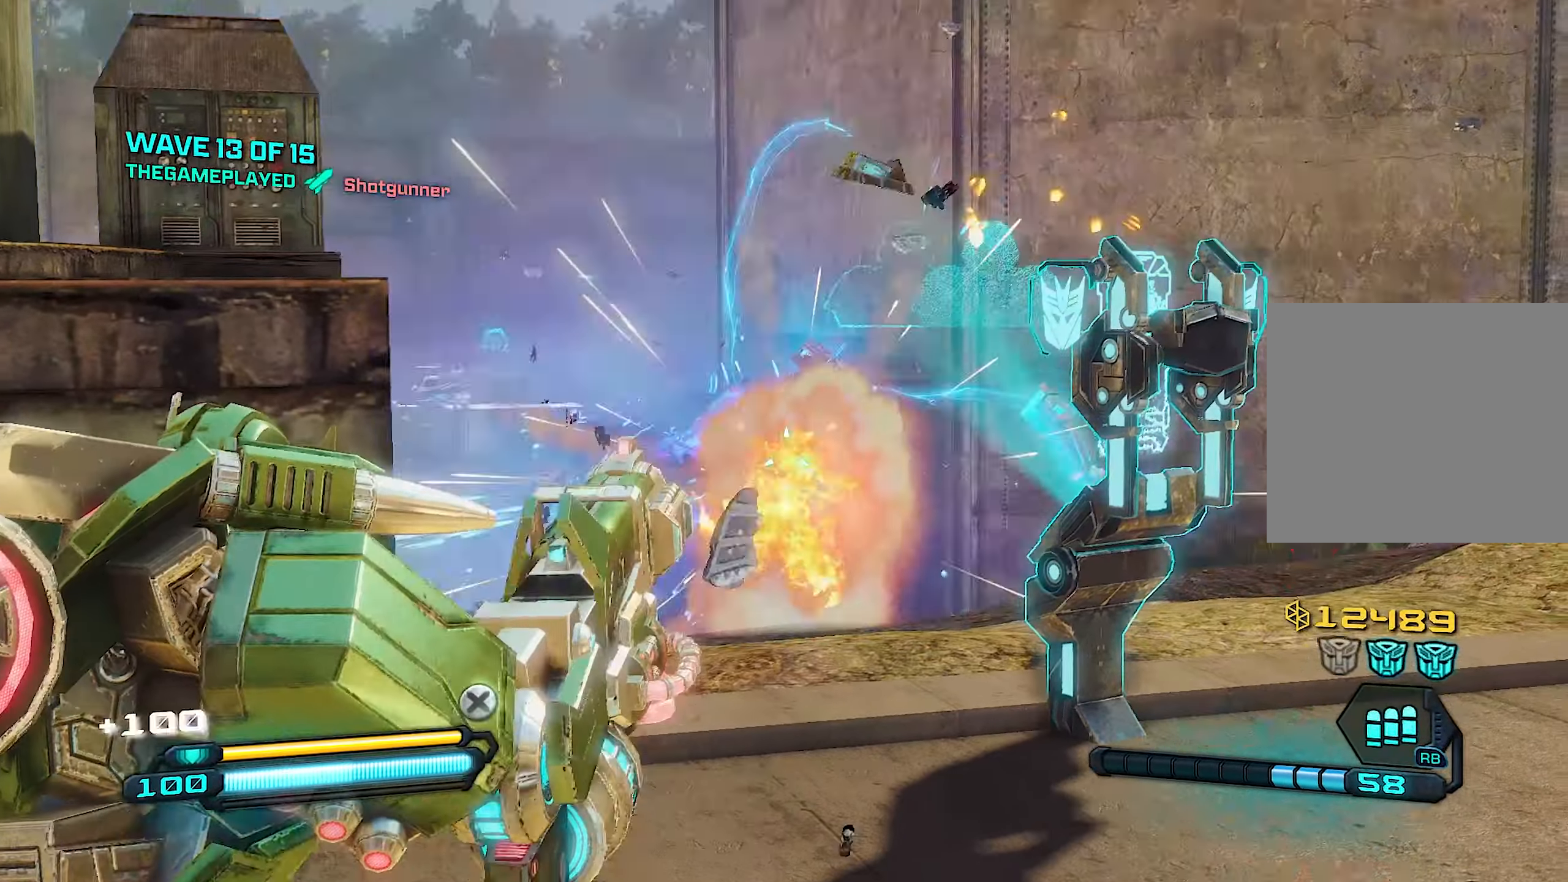
{"buttons": [], "left_stick": "down-left", "right_stick": "center", "events": [[140, "R2", "up"], [160, "left_stick", "up-left"], [180, "L2", "up"], [180, "SQUARE", "down"], [260, "SQUARE", "up"], [300, "SQUARE", "down"], [300, "left_stick", "left"], [400, "SQUARE", "up"], [480, "left_stick", "down-left"]]}
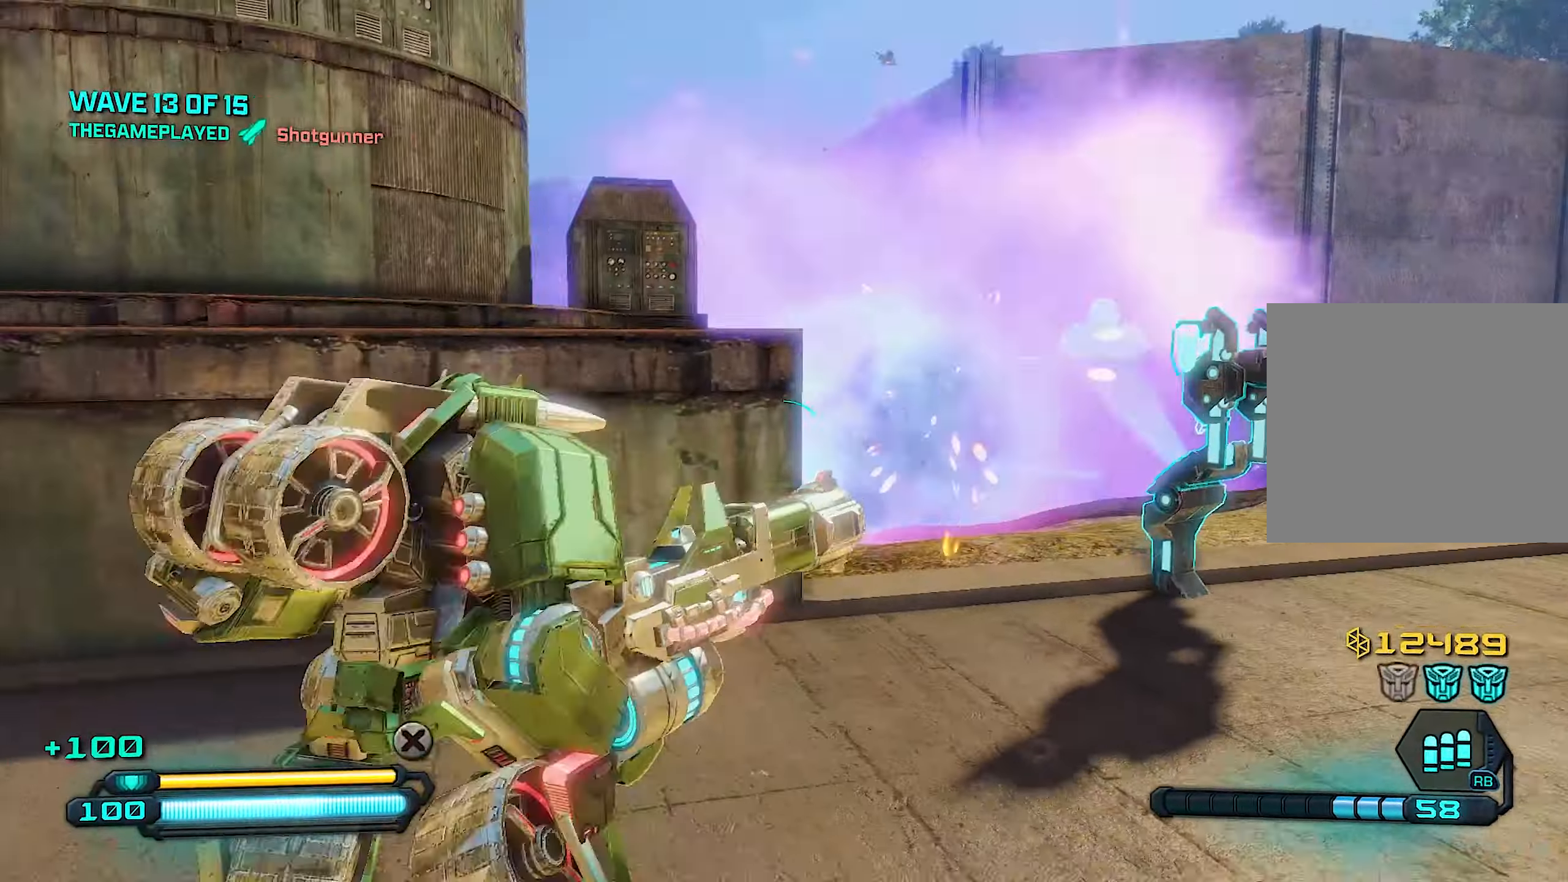
{"buttons": [], "left_stick": "up", "right_stick": "right", "events": [[260, "left_stick", "up-left"], [360, "left_stick", "up"], [460, "right_stick", "right"]]}
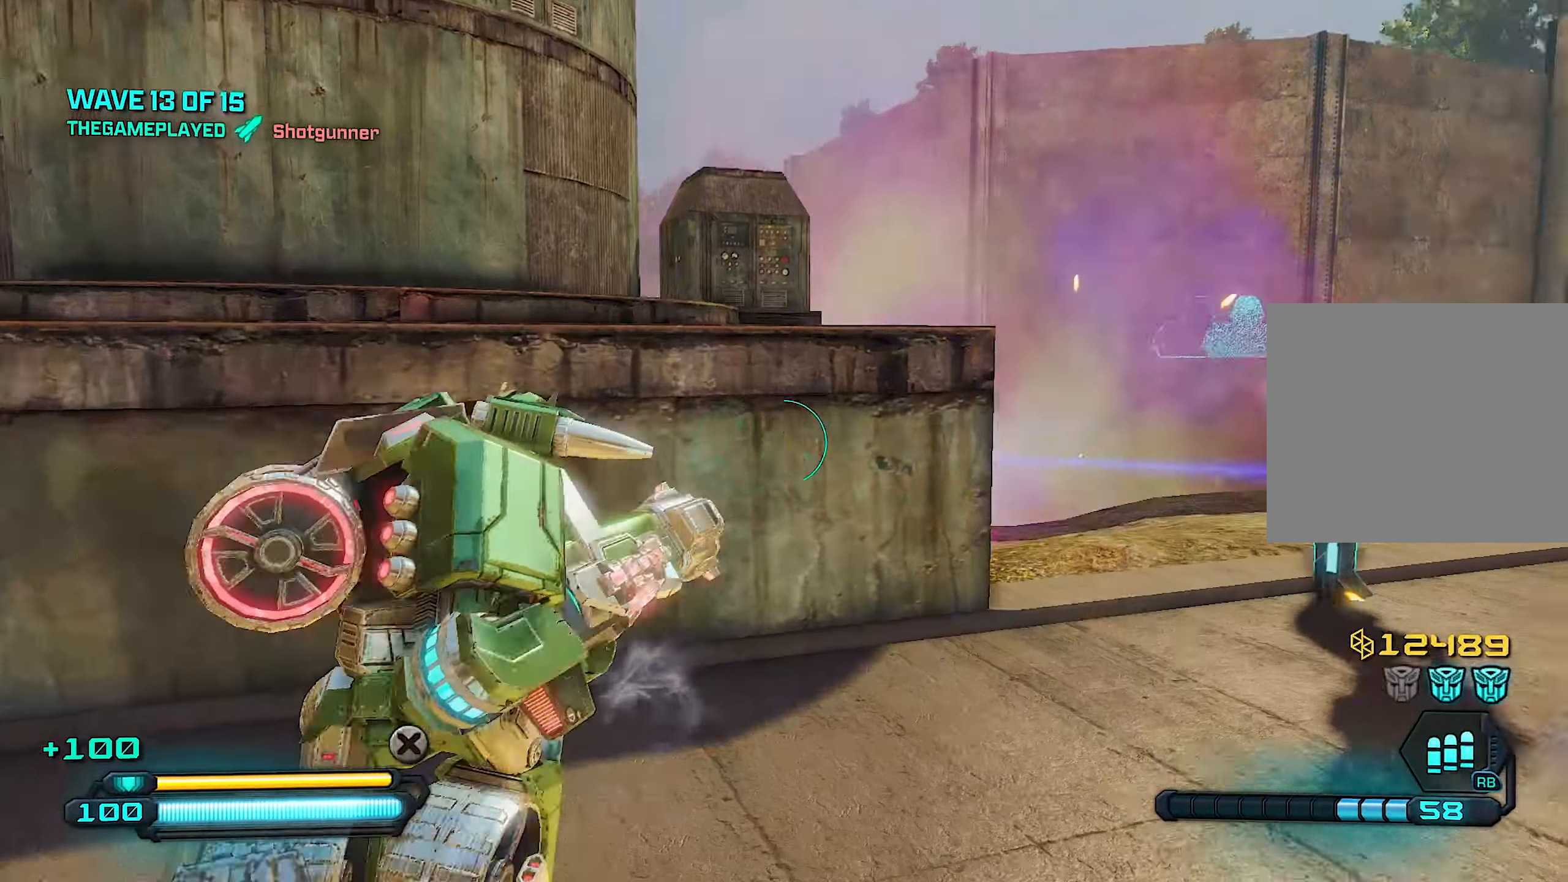
{"buttons": [], "left_stick": "left", "right_stick": "center", "events": [[220, "right_stick", "center"], [500, "left_stick", "left"]]}
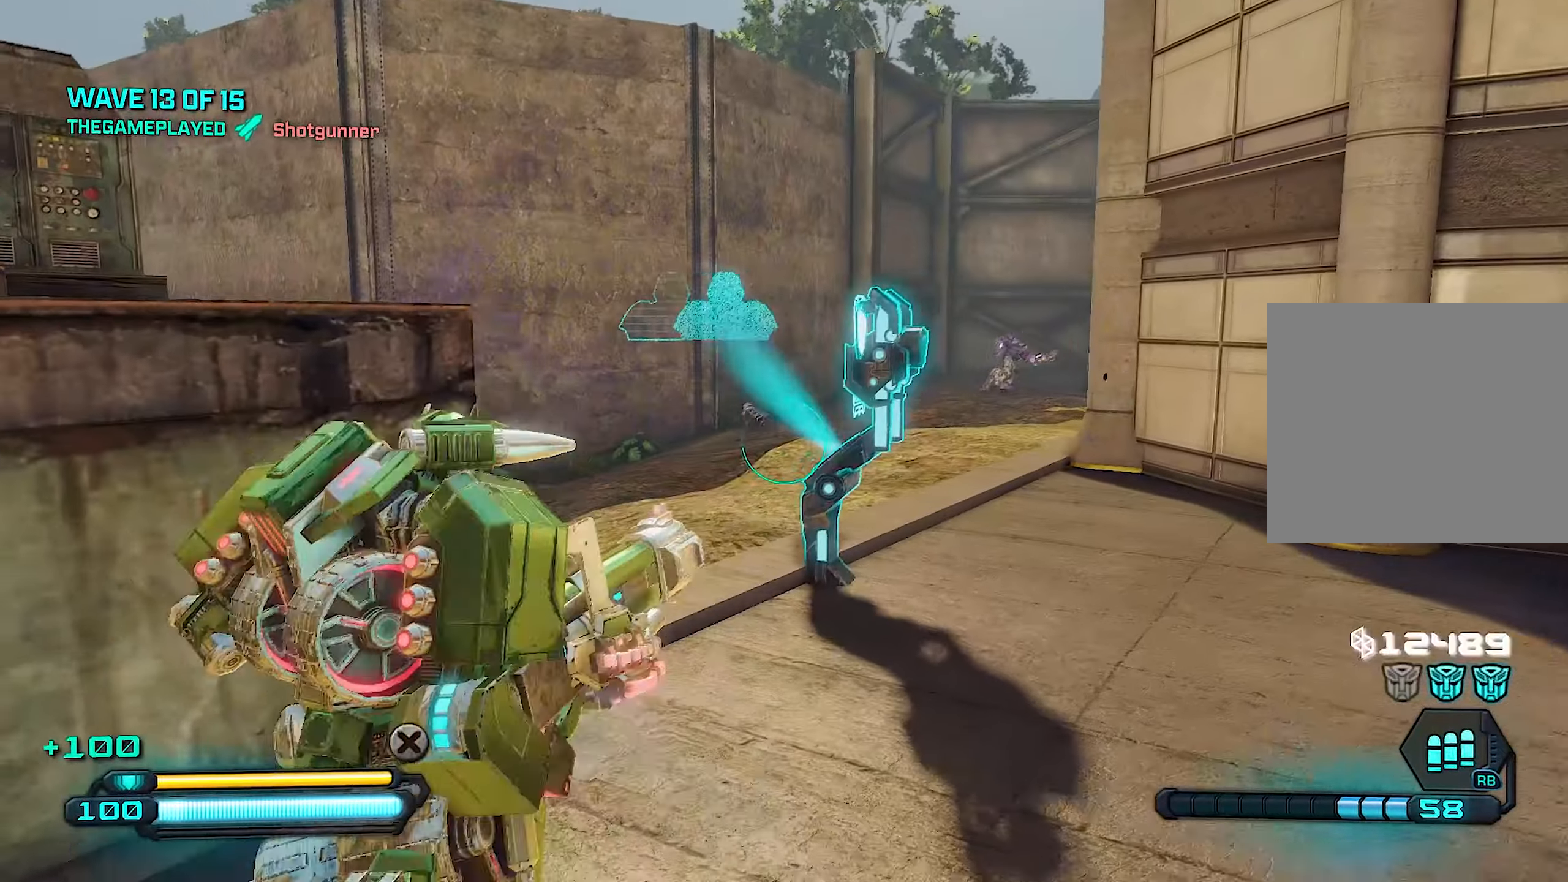
{"buttons": [], "left_stick": "up-right", "right_stick": "center", "events": [[100, "left_stick", "down"], [260, "left_stick", "down-left"], [420, "left_stick", "up-left"], [500, "left_stick", "up-right"]]}
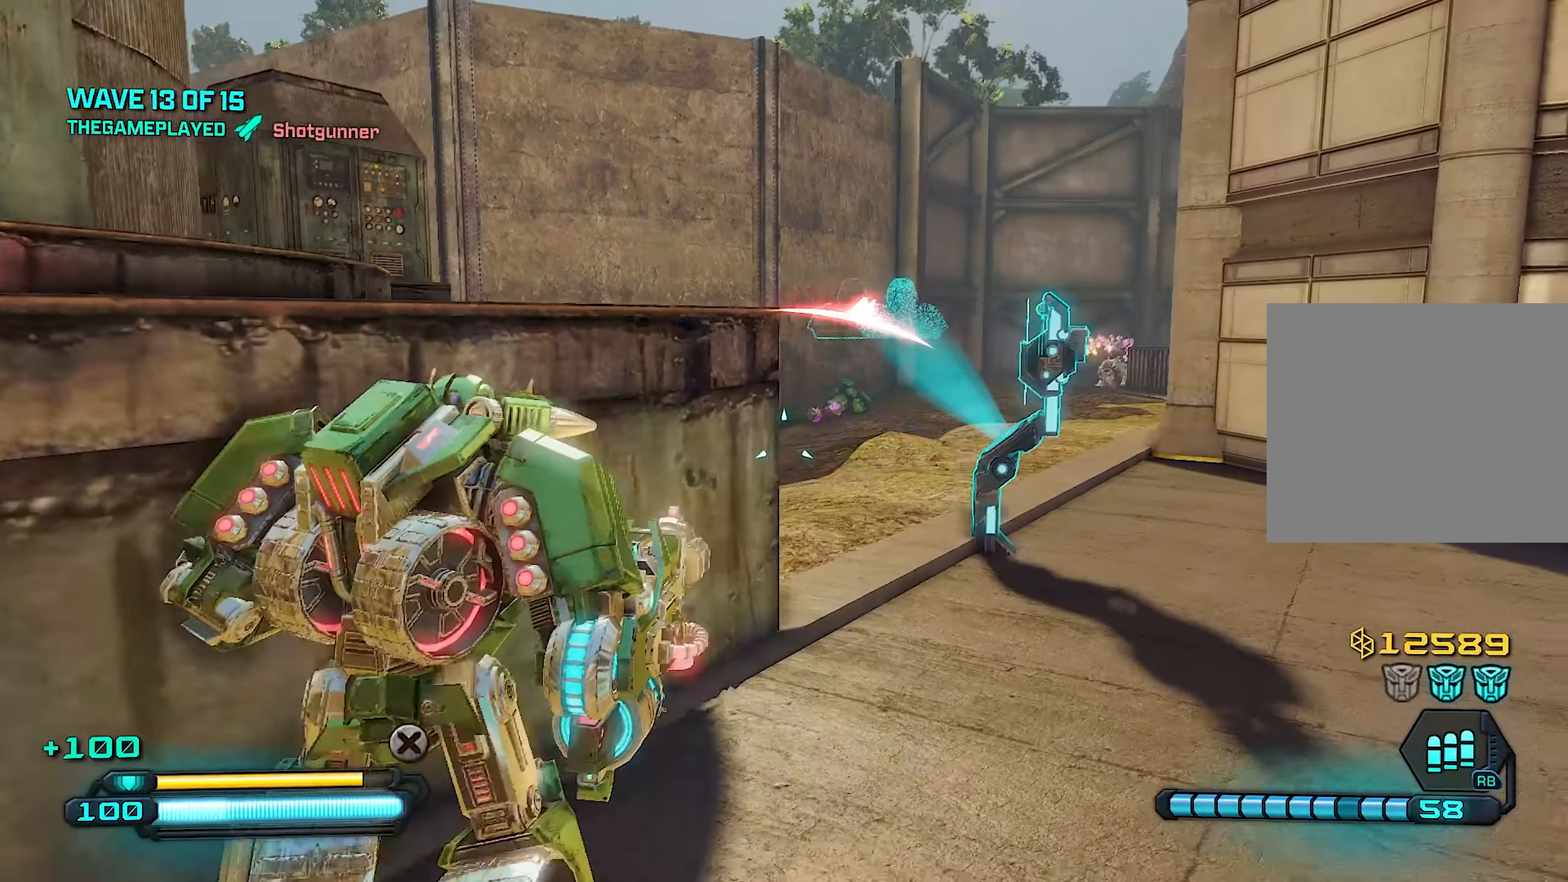
{"buttons": [], "left_stick": "down-right", "right_stick": "left", "events": [[80, "left_stick", "right"], [240, "left_stick", "up"], [300, "left_stick", "left"], [320, "right_stick", "left"], [440, "left_stick", "down-right"]]}
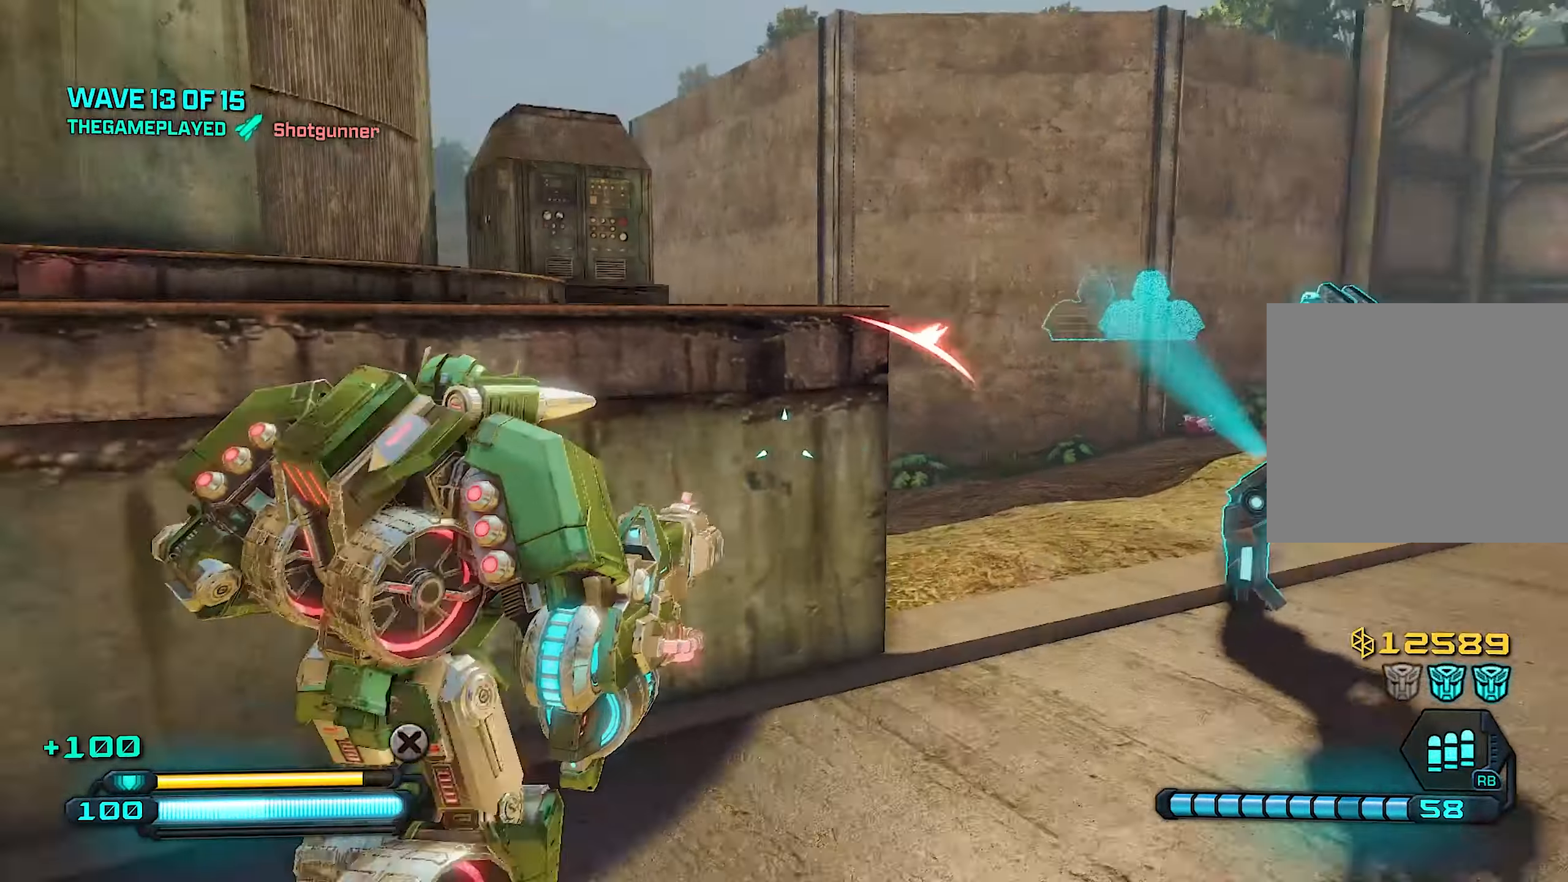
{"buttons": [], "left_stick": "up", "right_stick": "down", "events": [[120, "right_stick", "center"], [200, "left_stick", "right"], [420, "left_stick", "up"], [480, "right_stick", "down"]]}
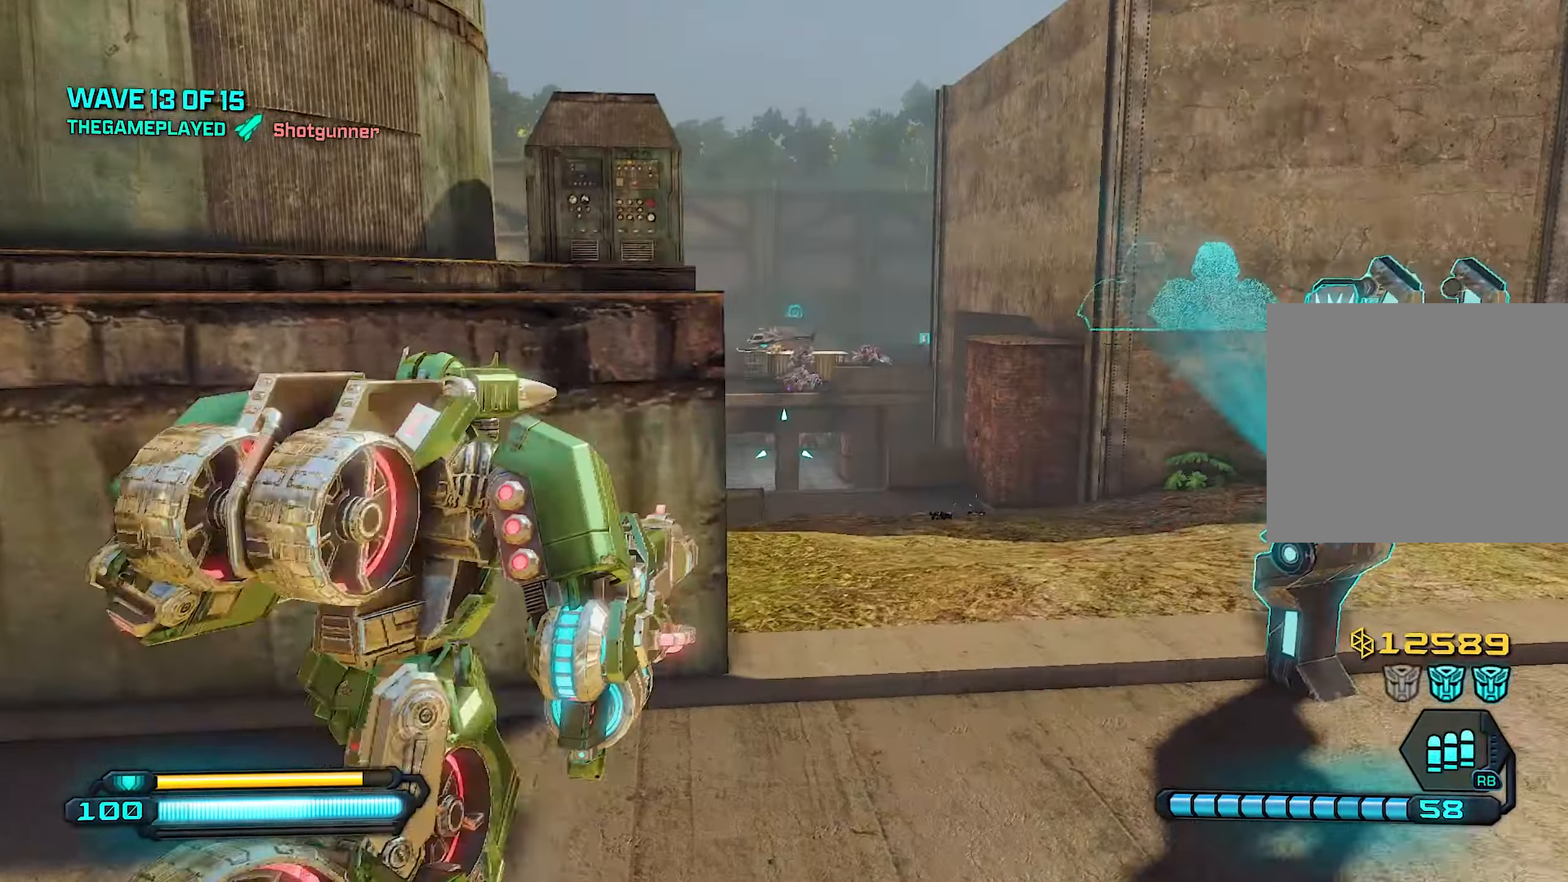
{"buttons": [], "left_stick": "left", "right_stick": "center", "events": [[140, "left_stick", "up-right"], [140, "right_stick", "center"], [240, "left_stick", "right"], [340, "right_stick", "up-left"], [440, "left_stick", "left"], [440, "right_stick", "center"]]}
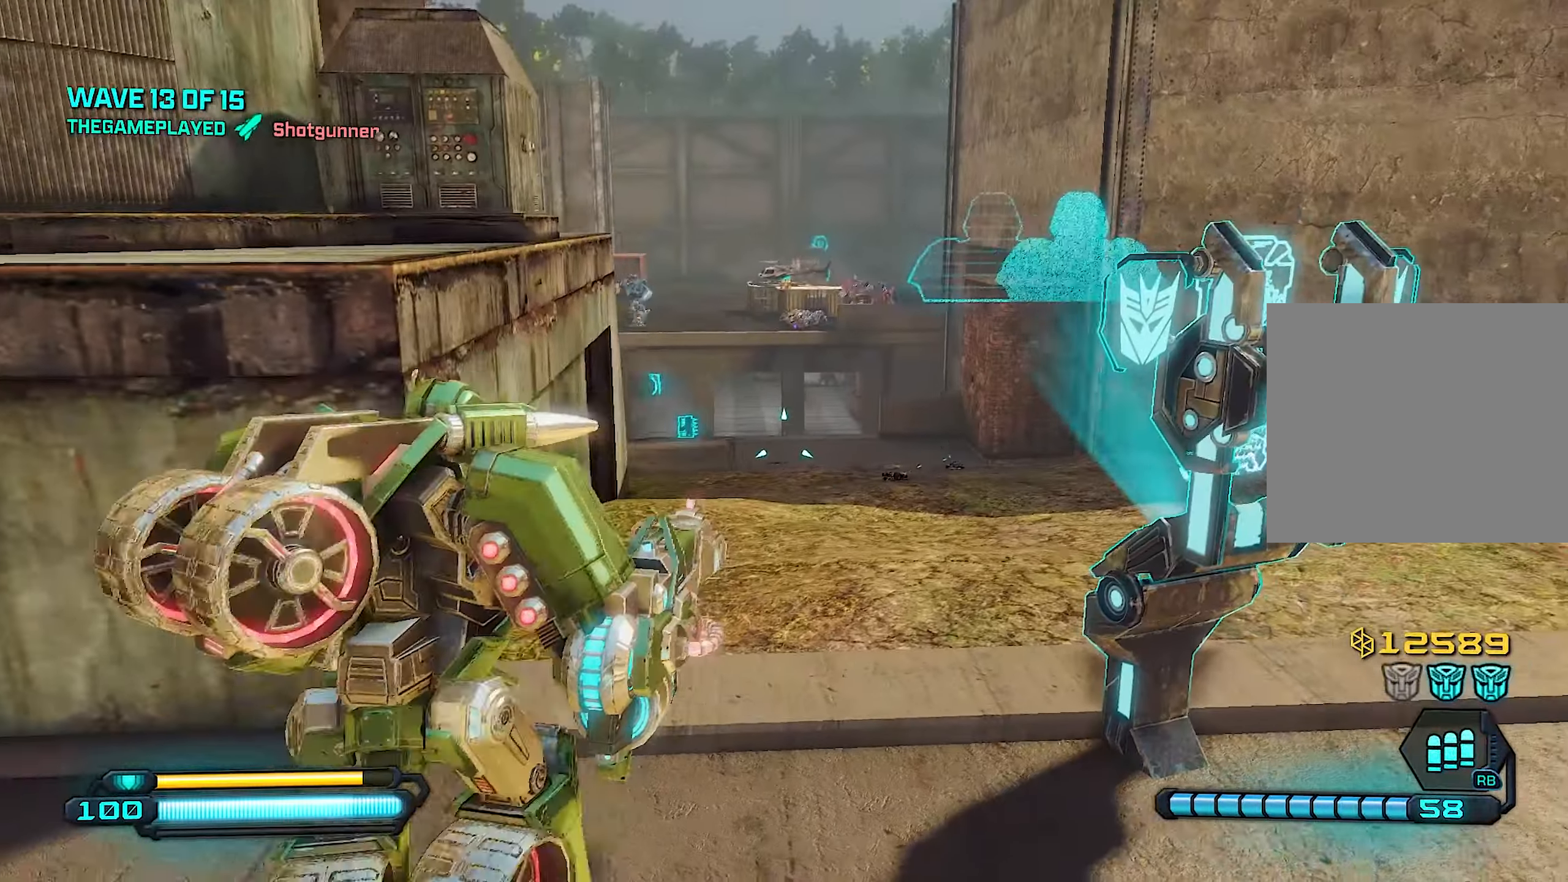
{"buttons": ["L2"], "left_stick": "down", "right_stick": "up", "events": [[60, "left_stick", "down-right"], [60, "right_stick", "up"], [200, "right_stick", "center"], [220, "left_stick", "down"], [360, "L2", "down"], [440, "right_stick", "up"]]}
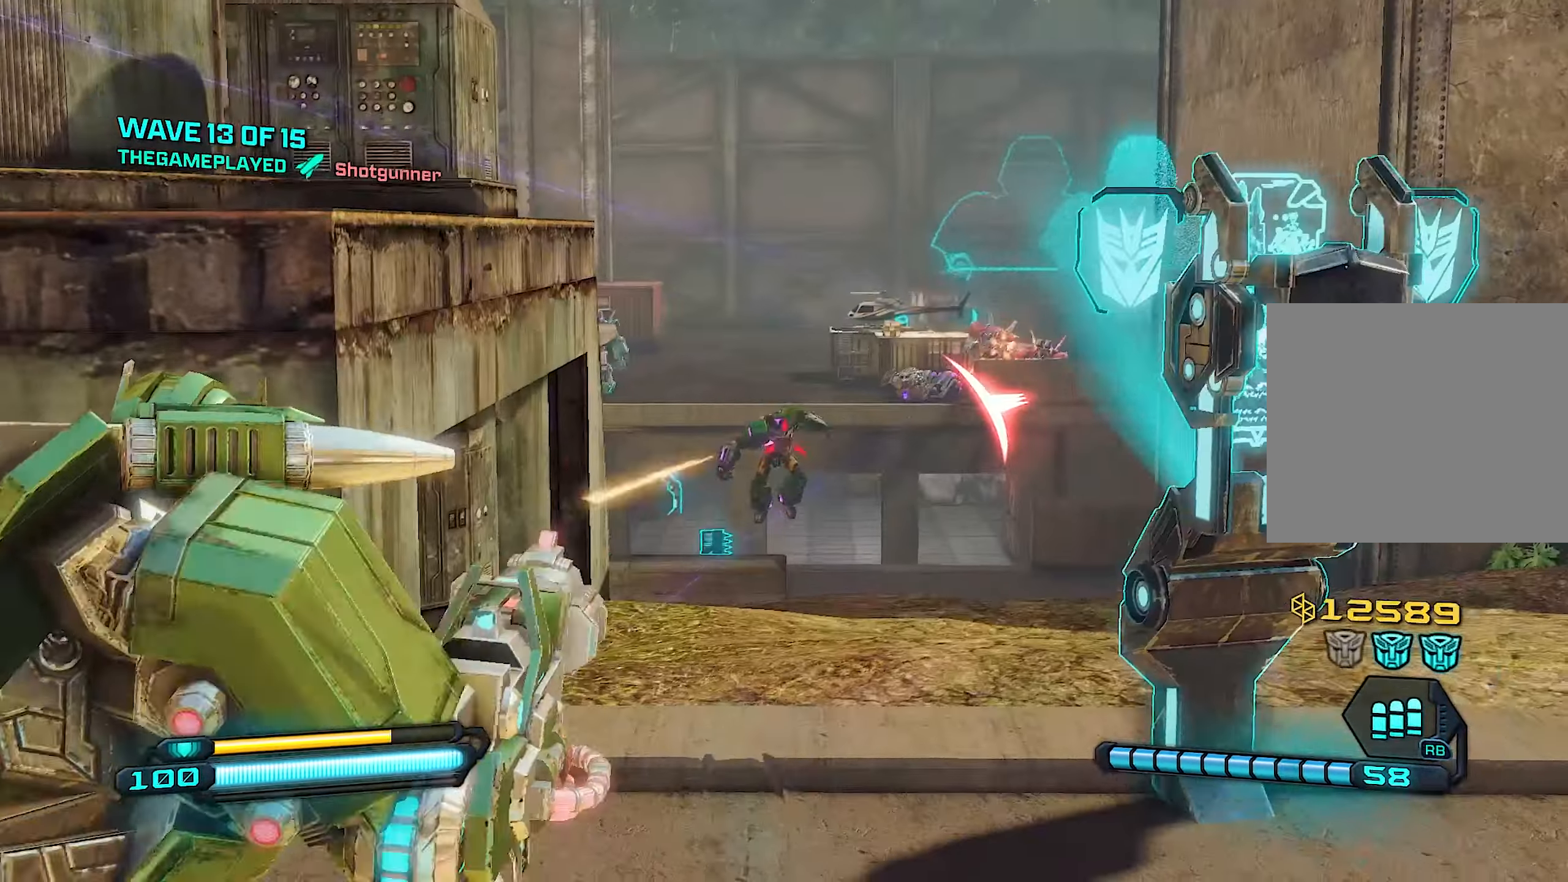
{"buttons": ["L2", "R2"], "left_stick": "down", "right_stick": "center", "events": [[60, "right_stick", "center"], [200, "left_stick", "center"], [220, "R2", "down"], [220, "right_stick", "right"], [280, "left_stick", "left"], [300, "right_stick", "center"], [340, "left_stick", "down-left"], [480, "left_stick", "down"]]}
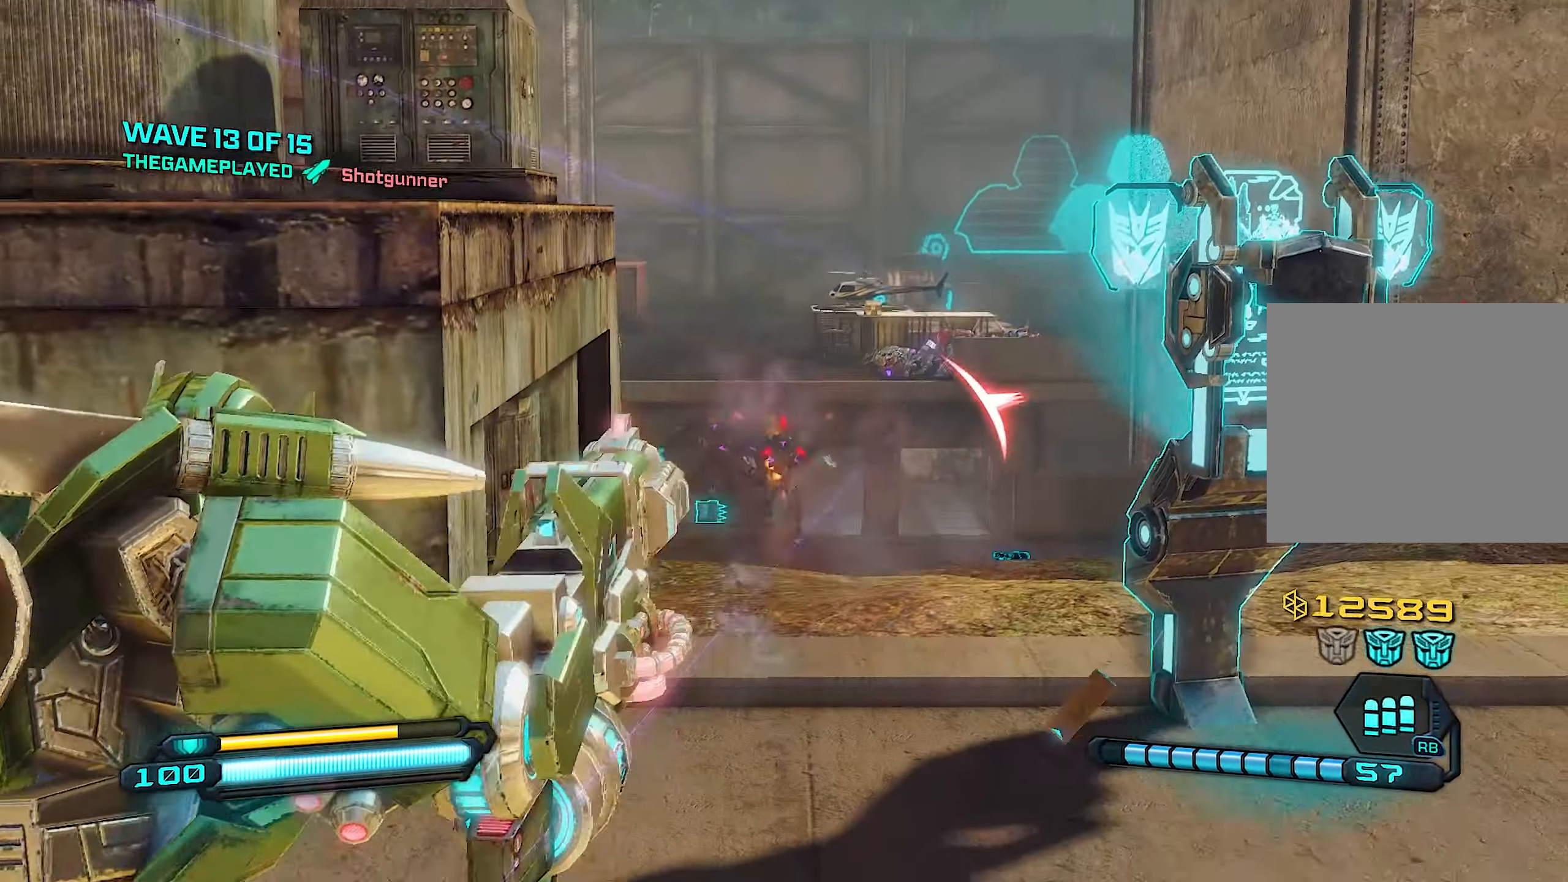
{"buttons": [], "left_stick": "left", "right_stick": "up-right", "events": [[120, "right_stick", "down"], [180, "left_stick", "down-left"], [220, "right_stick", "right"], [300, "R2", "up"], [300, "right_stick", "center"], [340, "L2", "up"], [360, "left_stick", "left"], [420, "right_stick", "up-right"]]}
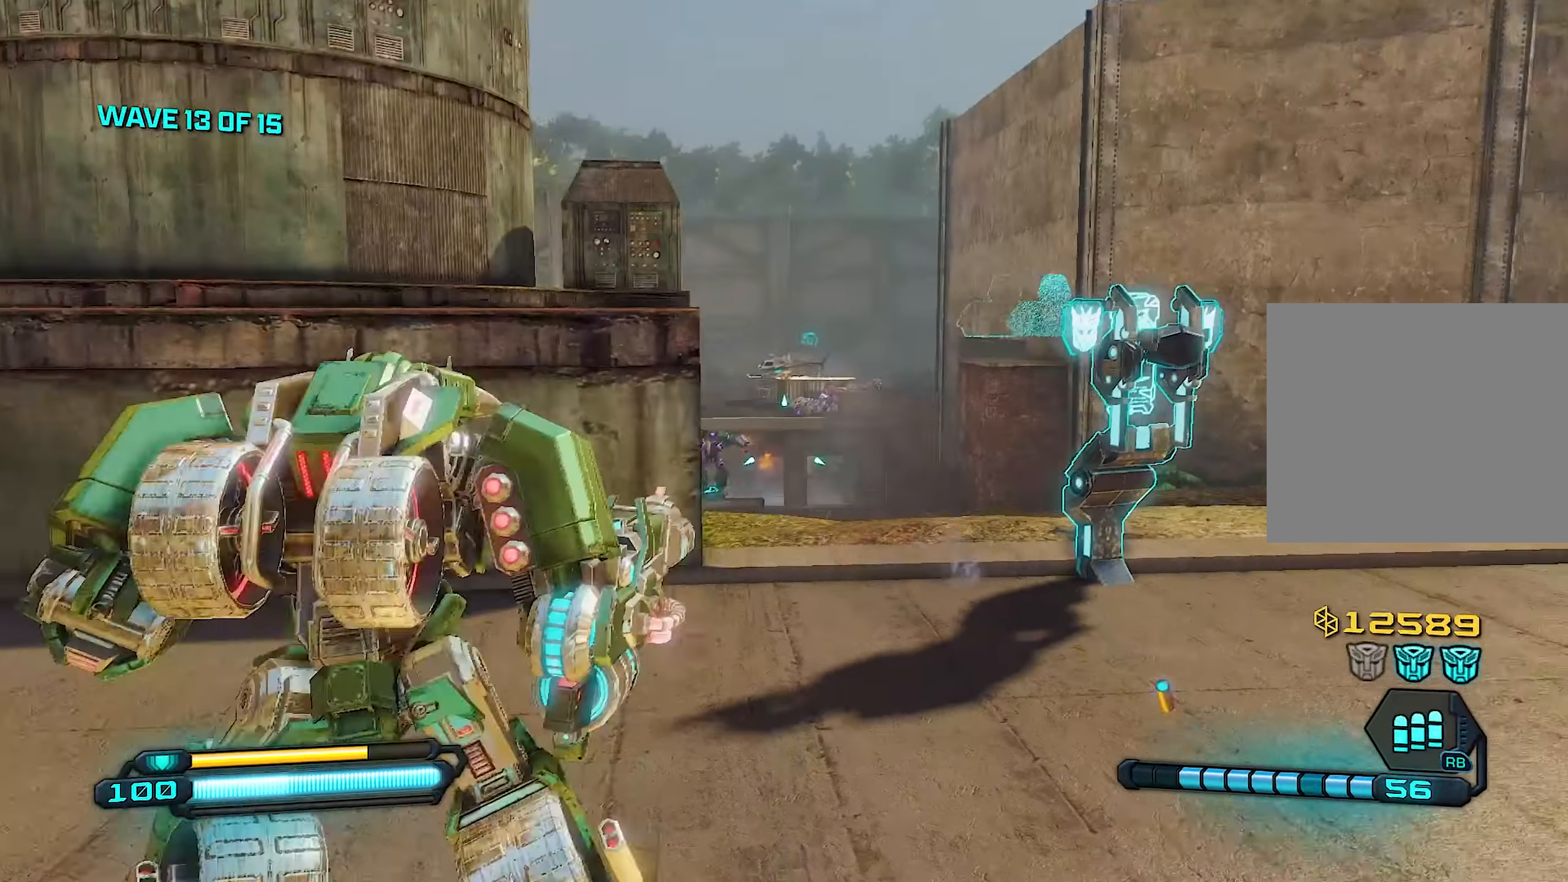
{"buttons": ["L2", "R2"], "left_stick": "up", "right_stick": "center", "events": [[60, "right_stick", "center"], [80, "left_stick", "center"], [140, "L2", "down"], [160, "left_stick", "down-right"], [240, "left_stick", "center"], [260, "R2", "down"], [300, "left_stick", "up"]]}
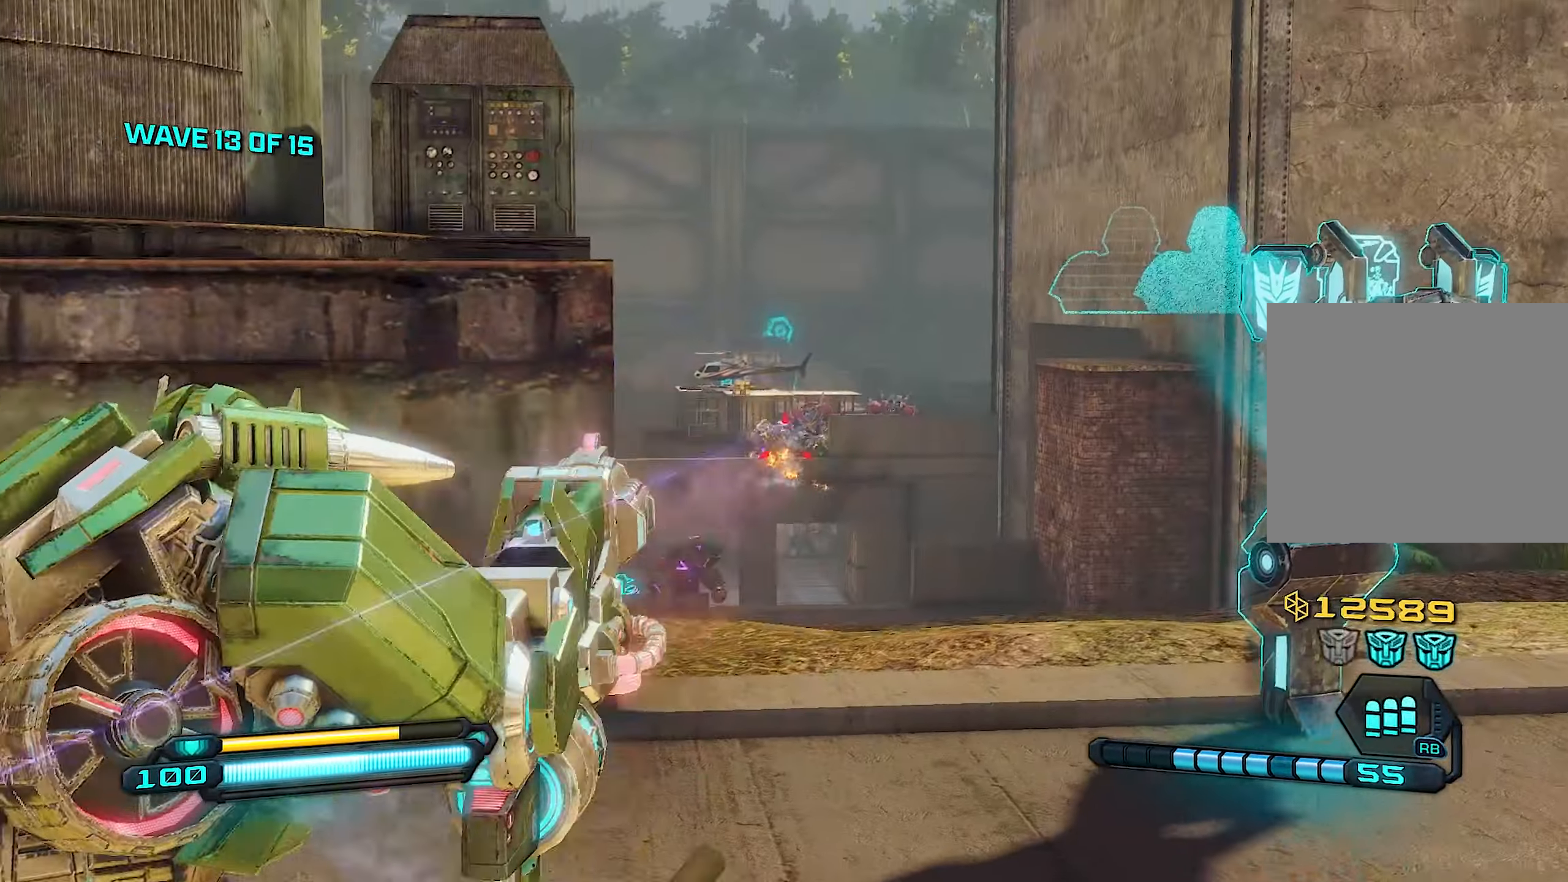
{"buttons": ["L2", "R2"], "left_stick": "up-right", "right_stick": "down-right", "events": [[180, "left_stick", "up-right"], [220, "right_stick", "up"], [300, "right_stick", "center"], [460, "right_stick", "down-right"]]}
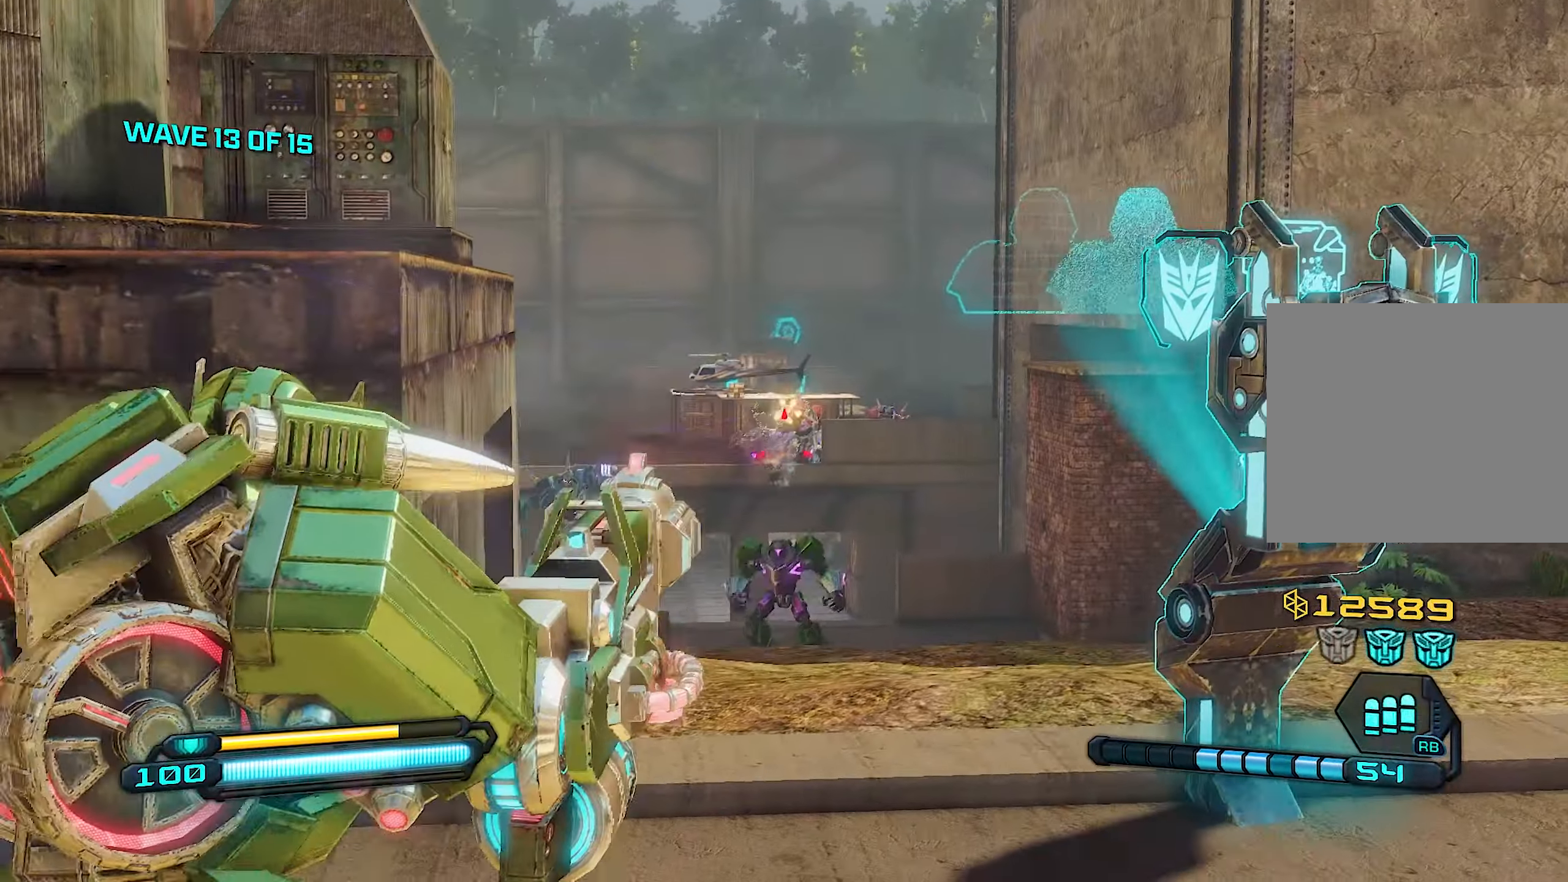
{"buttons": ["L2", "R2"], "left_stick": "center", "right_stick": "center", "events": [[60, "left_stick", "up"], [80, "right_stick", "center"], [240, "left_stick", "center"]]}
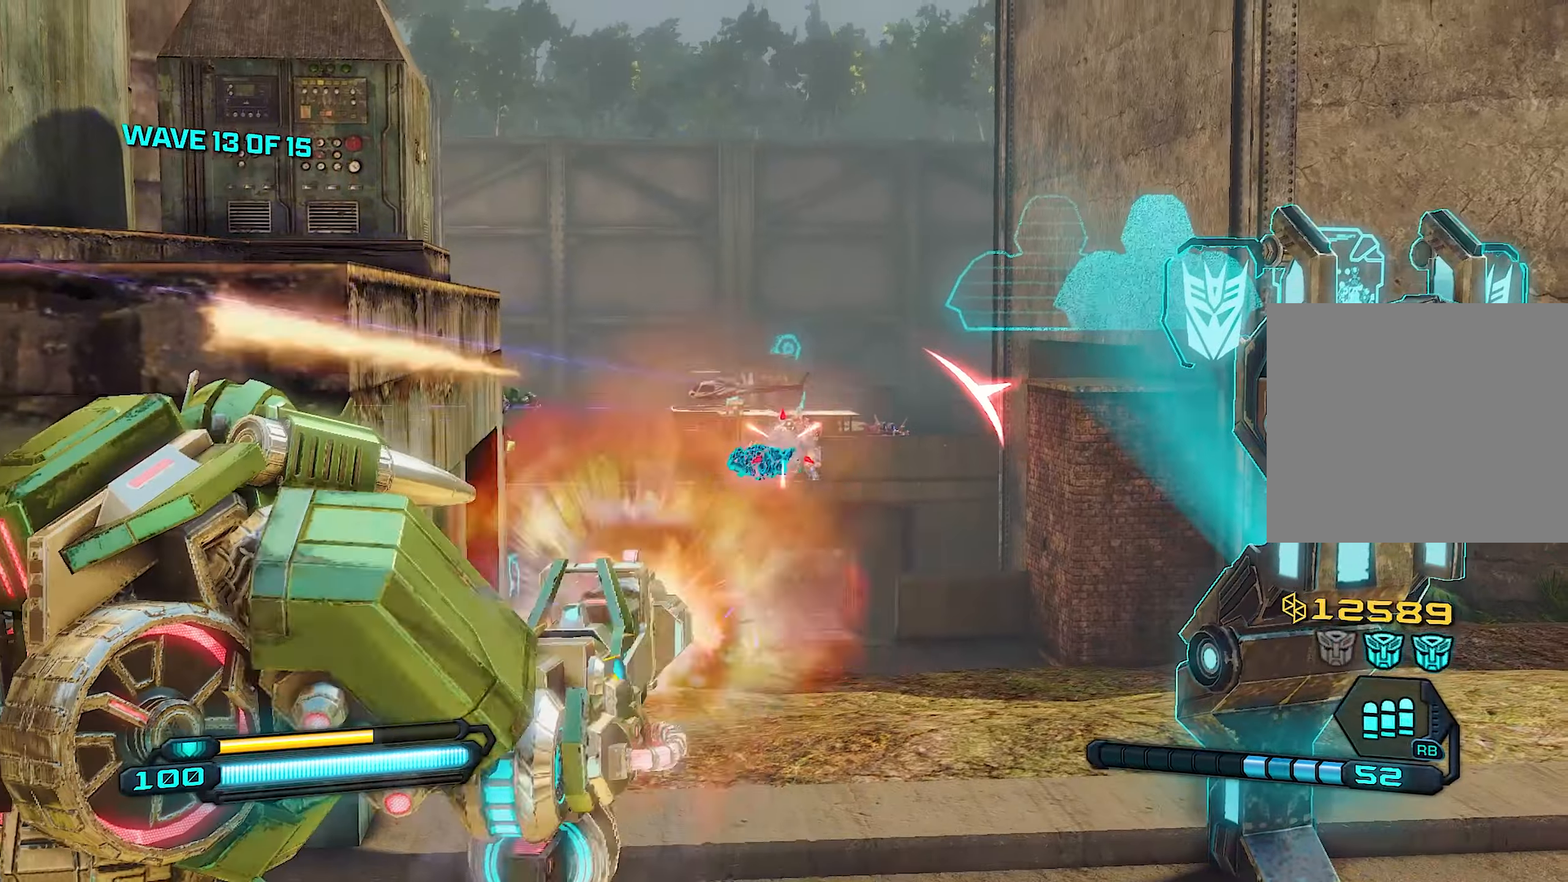
{"buttons": ["L2", "R2"], "left_stick": "left", "right_stick": "center", "events": [[80, "left_stick", "left"], [100, "right_stick", "right"], [260, "right_stick", "center"]]}
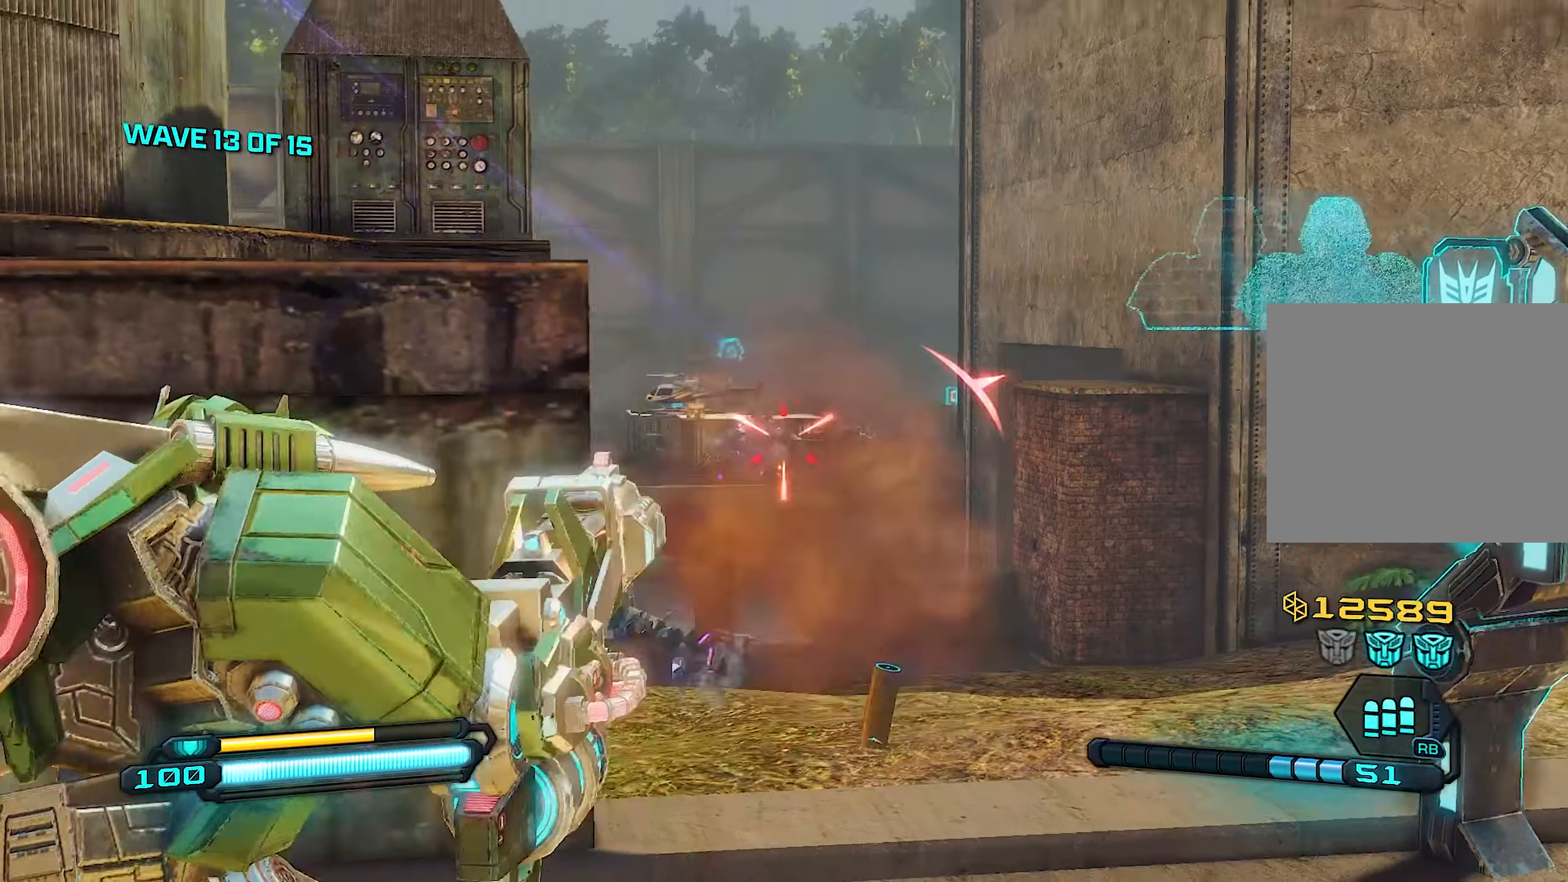
{"buttons": ["L2", "R2"], "left_stick": "down-right", "right_stick": "down", "events": [[120, "left_stick", "center"], [220, "left_stick", "right"], [280, "right_stick", "left"], [420, "right_stick", "down"], [440, "left_stick", "down-right"]]}
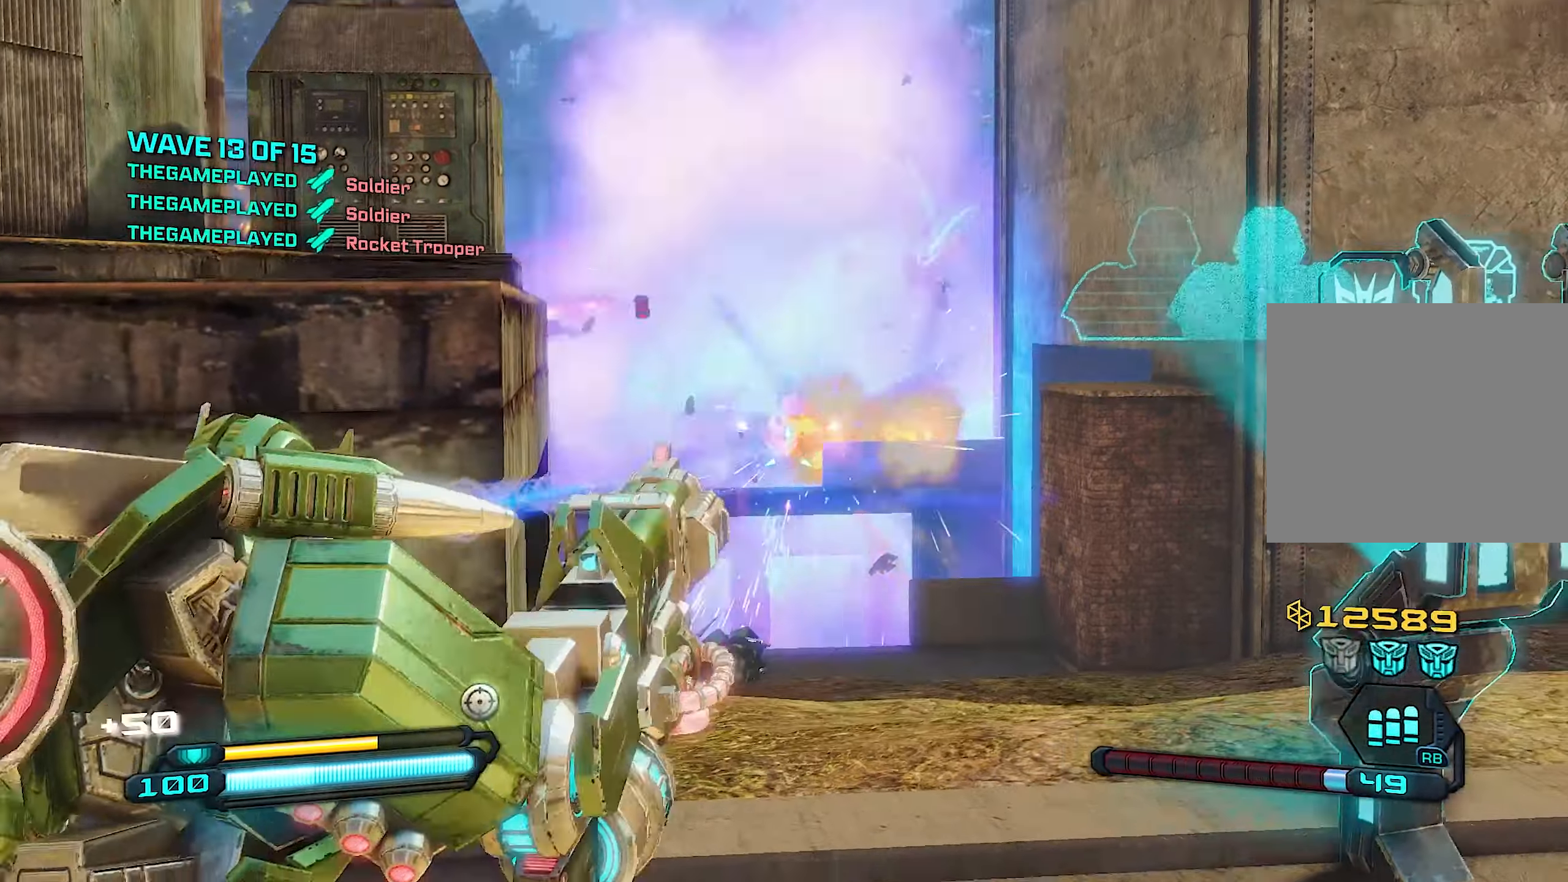
{"buttons": [], "left_stick": "left", "right_stick": "center", "events": [[40, "left_stick", "down"], [100, "right_stick", "center"], [180, "left_stick", "left"], [280, "R2", "up"], [280, "SQUARE", "down"], [300, "L2", "up"], [400, "SQUARE", "up"]]}
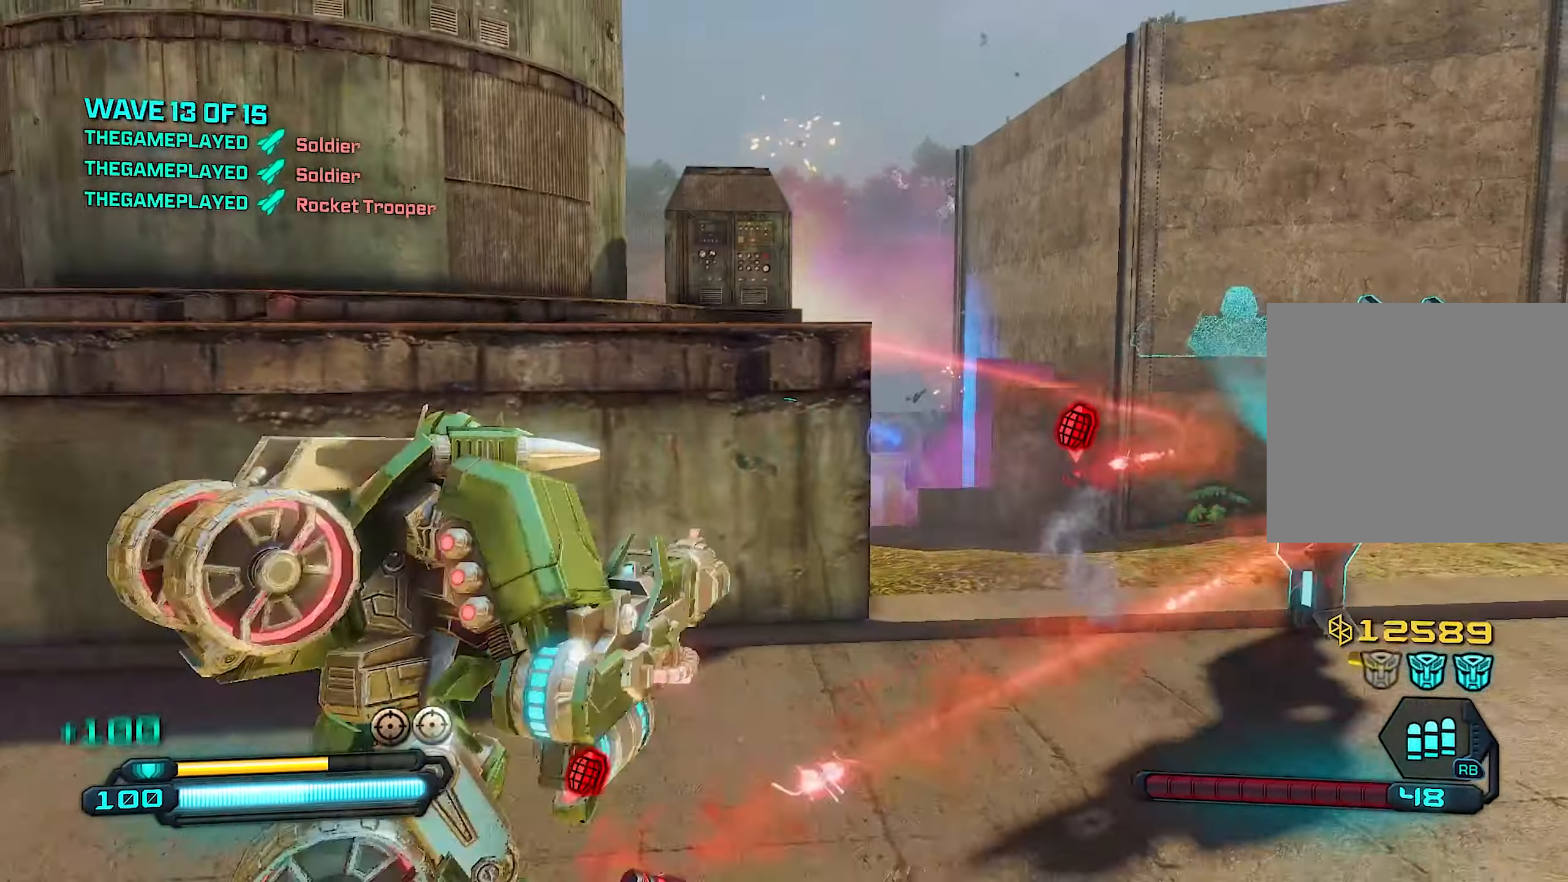
{"buttons": [], "left_stick": "down-left", "right_stick": "right", "events": [[140, "right_stick", "right"], [460, "left_stick", "down-left"]]}
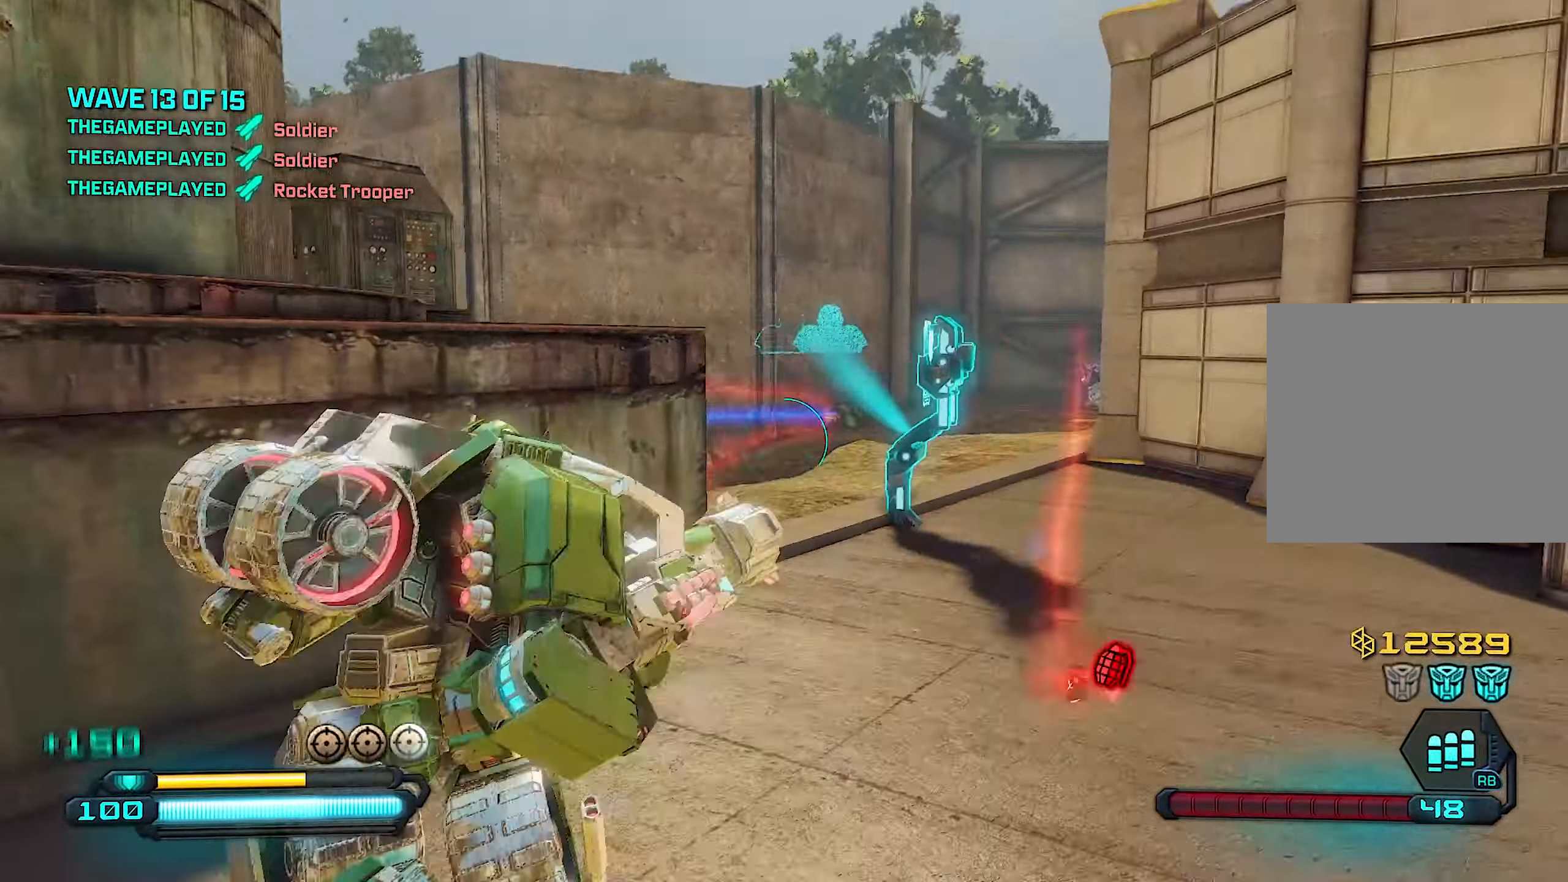
{"buttons": [], "left_stick": "up", "right_stick": "center", "events": [[60, "left_stick", "down"], [120, "right_stick", "center"], [280, "left_stick", "down-right"], [480, "left_stick", "up"]]}